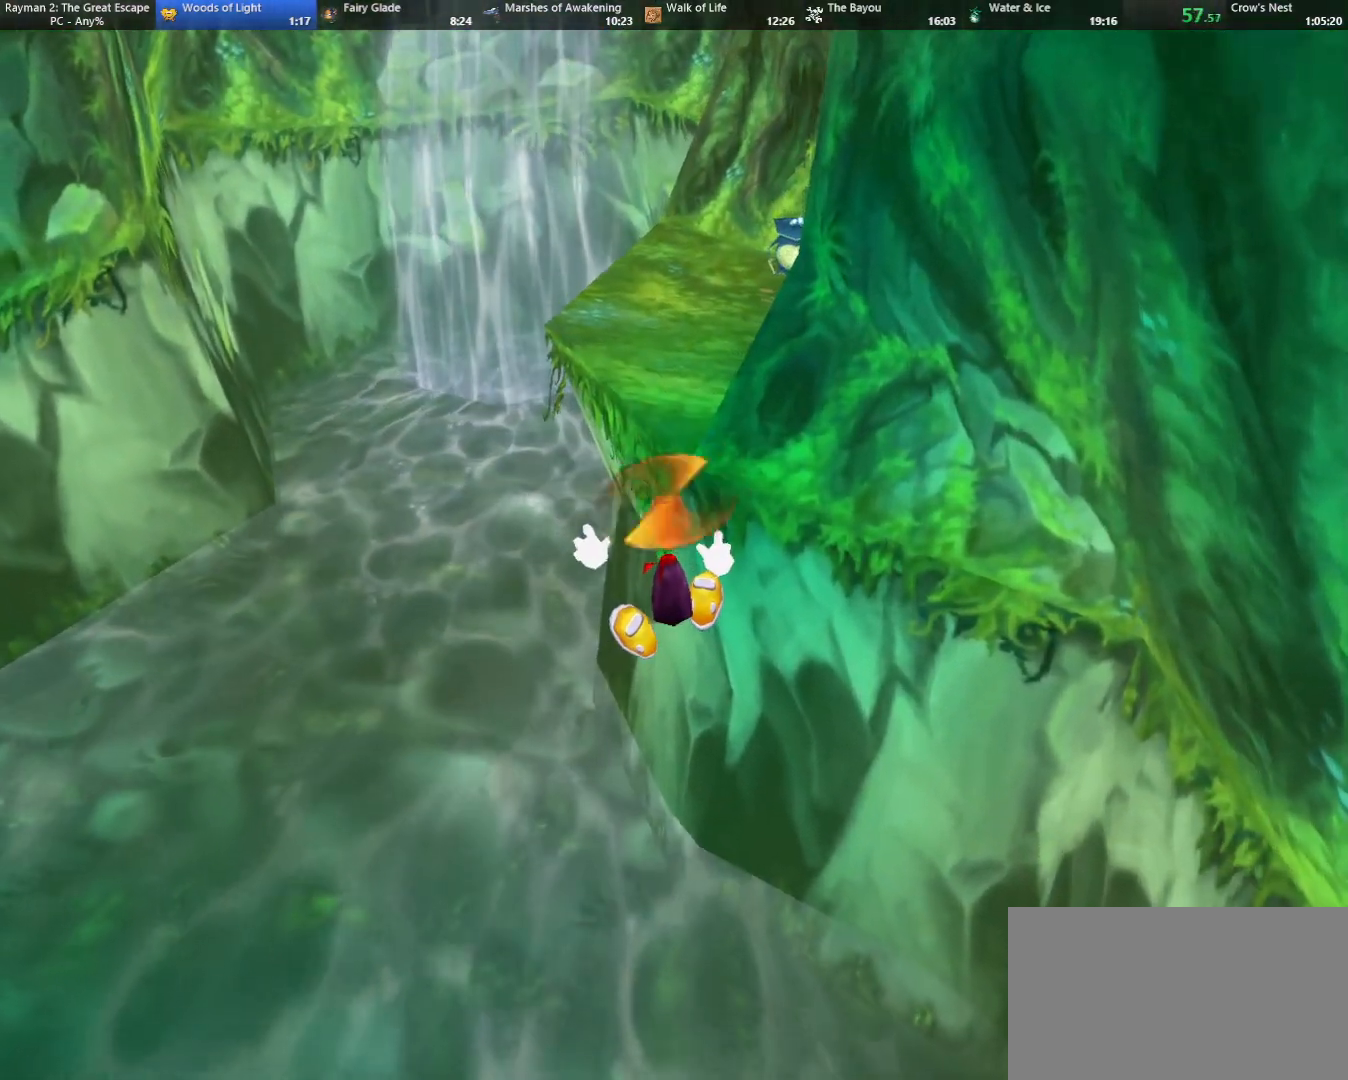
Gameplay with keyboard; each line is a JSON object with the keys held at the frame after it. "events" lists presses ("down") and releases ("up") of "cam", "camf", "caml", "camr", "dive", "down", "jump", "left", "menu", "right", "shoot", "strafe", "think" and "up" between this image and that frame as [ms after this image, input, new state], when the widget could be followed in between. No other keys are recorded. Mouse input is not recorded. Key names are as the overlay labels them; some are game actions (e.g. jump) rather than physical keys.
{"keys": ["jump", "up"], "events": [[383, "jump", "down"]]}
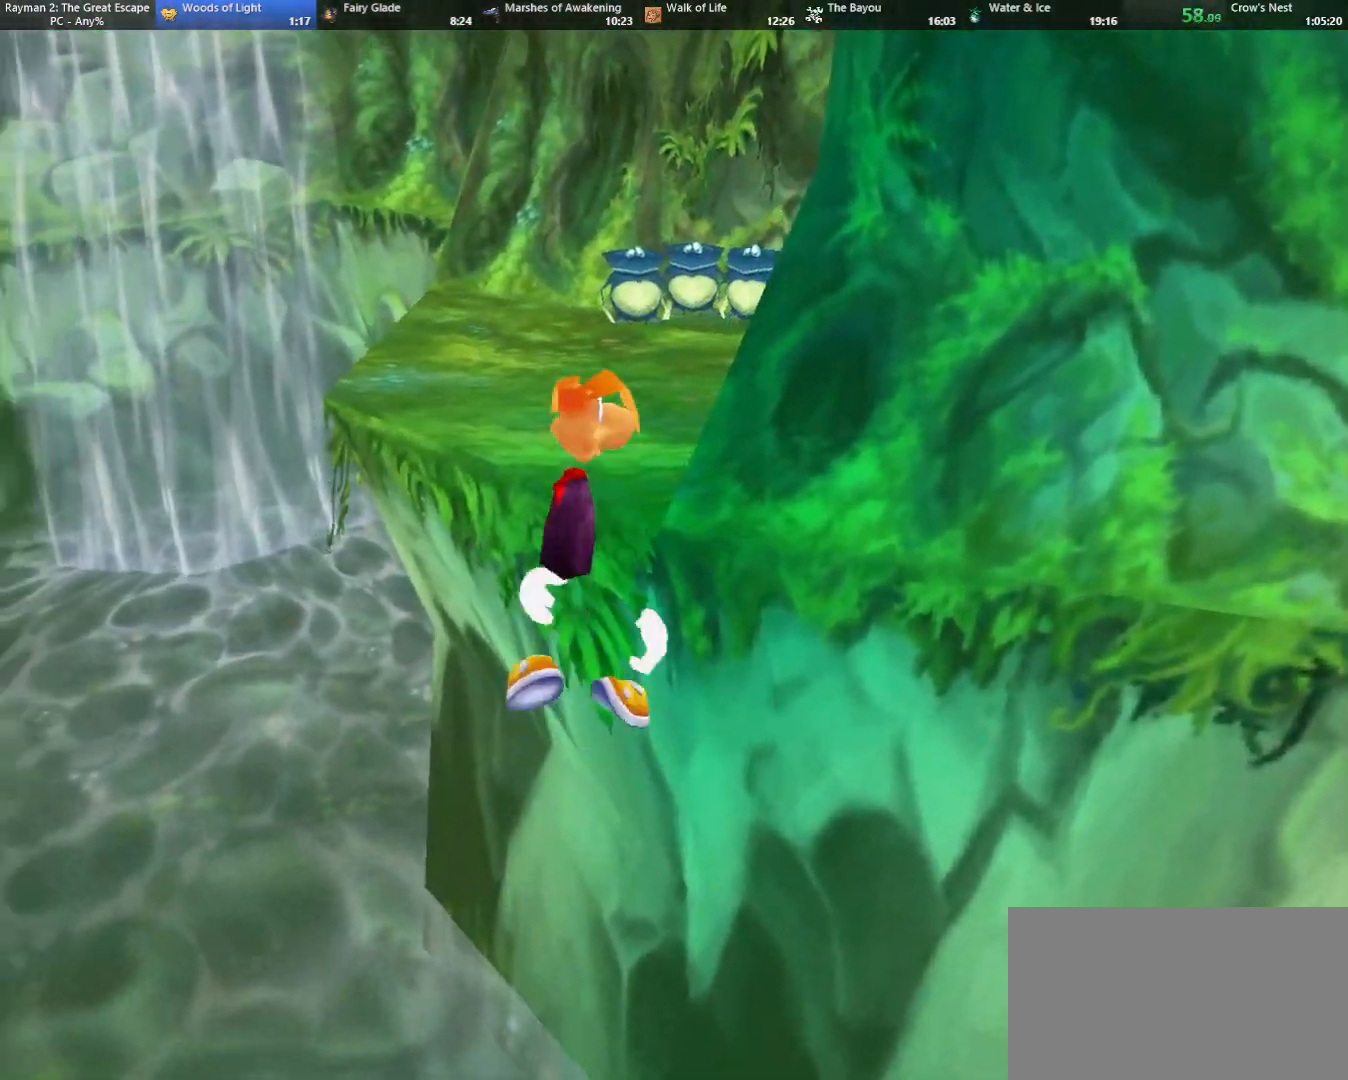
{"keys": ["up"], "events": [[17, "jump", "up"], [100, "jump", "down"], [150, "jump", "up"], [200, "jump", "down"], [300, "jump", "up"]]}
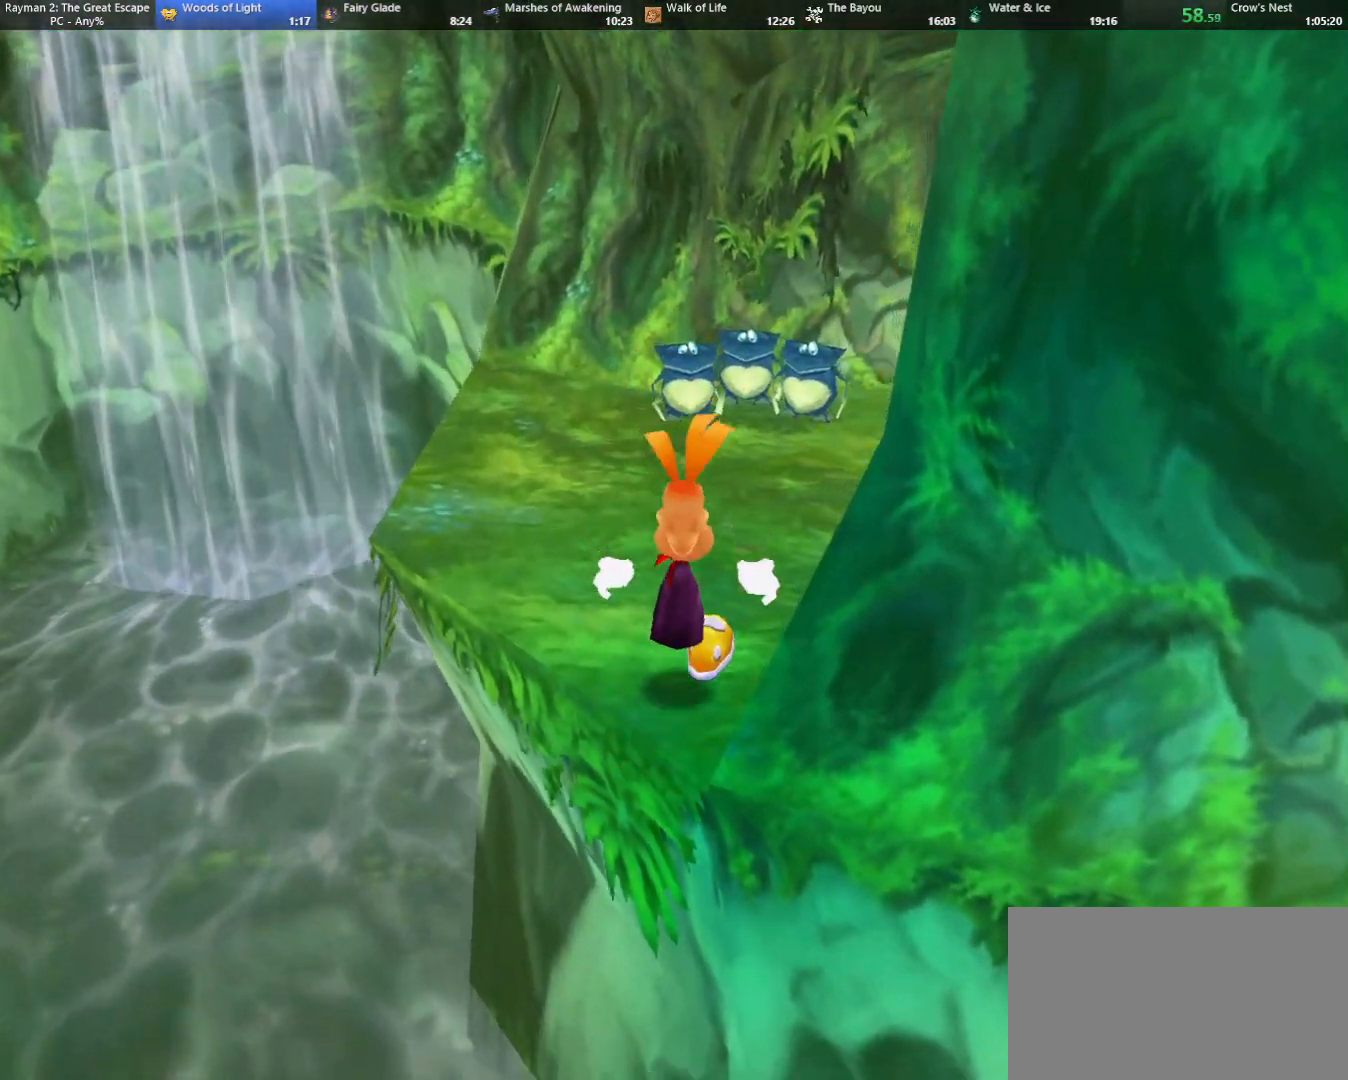
{"keys": ["camr", "up"], "events": [[133, "caml", "down"], [183, "caml", "up"], [367, "camr", "down"]]}
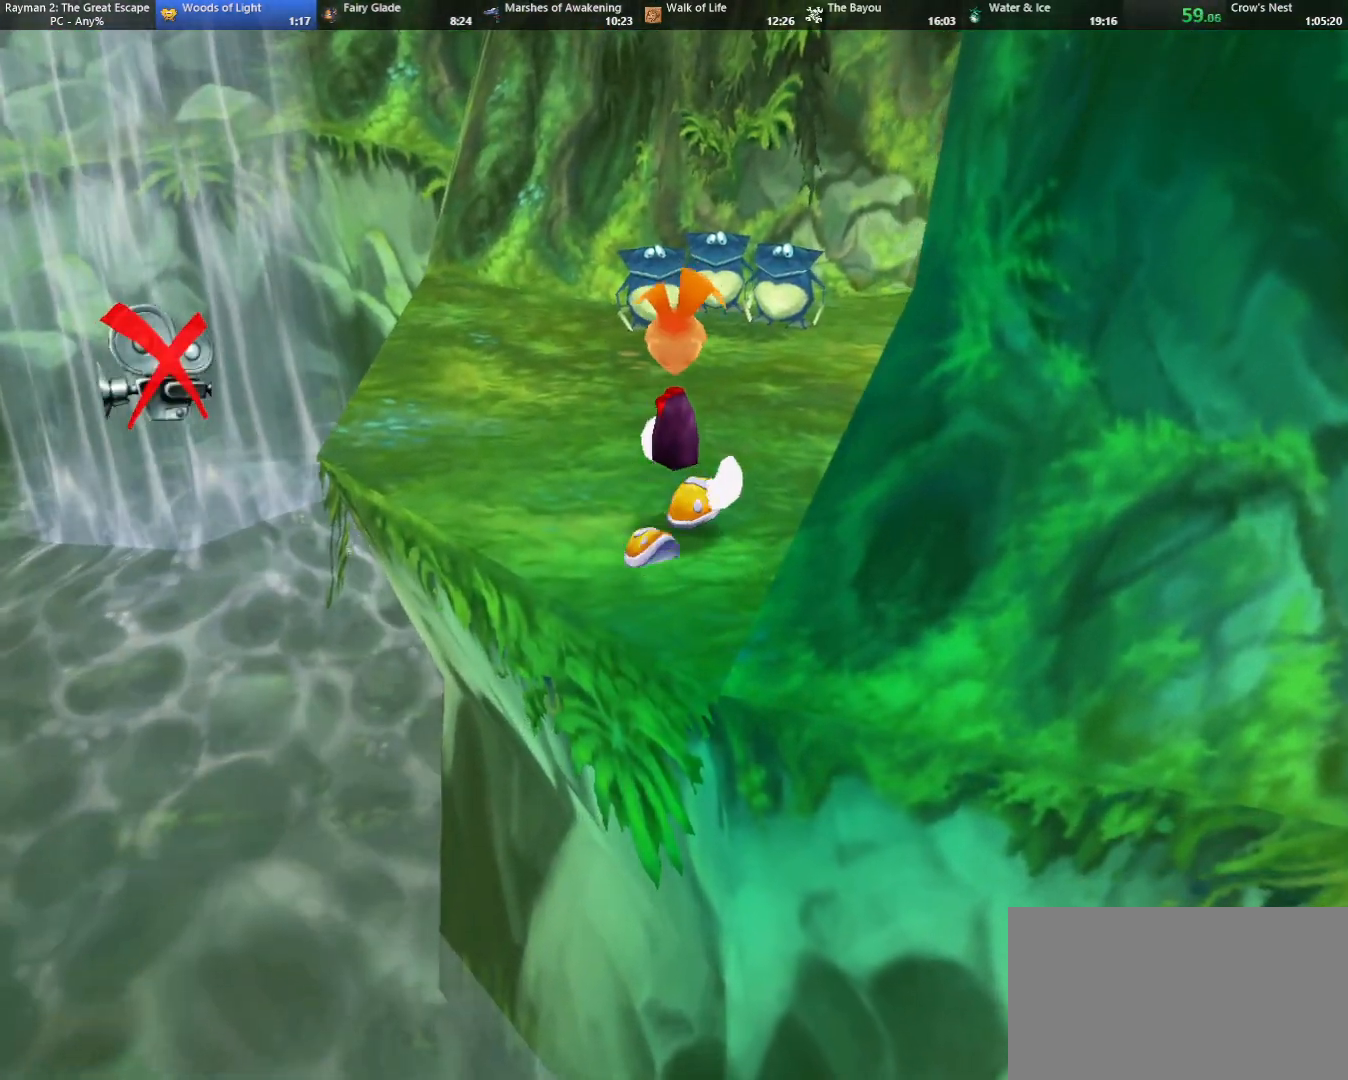
{"keys": ["camr", "up"], "events": []}
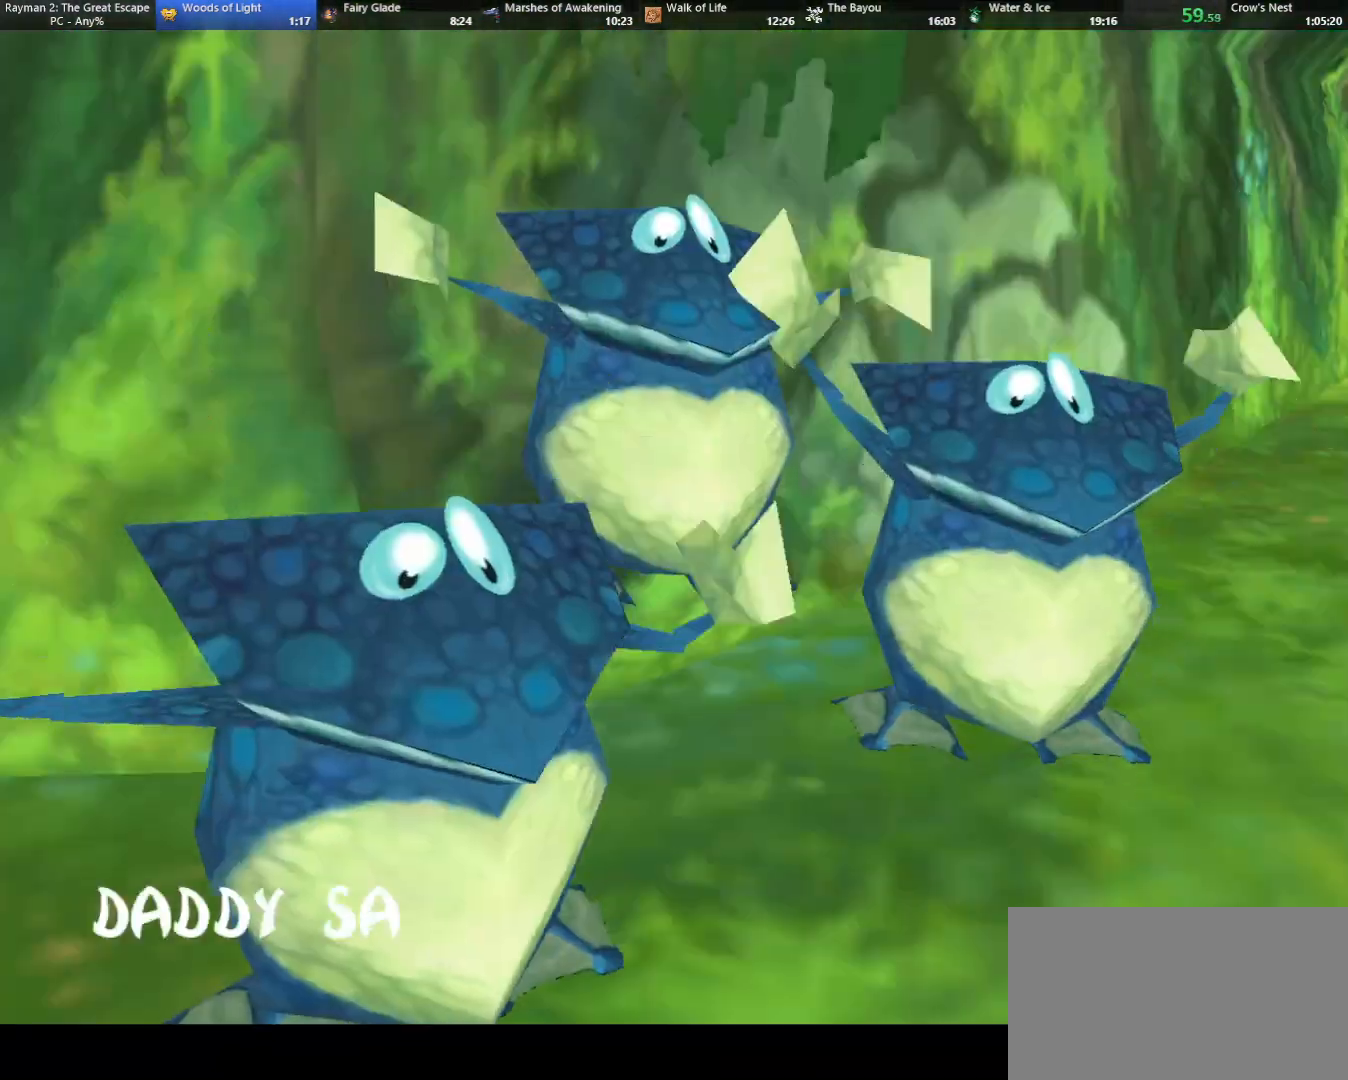
{"keys": ["camr", "up"], "events": []}
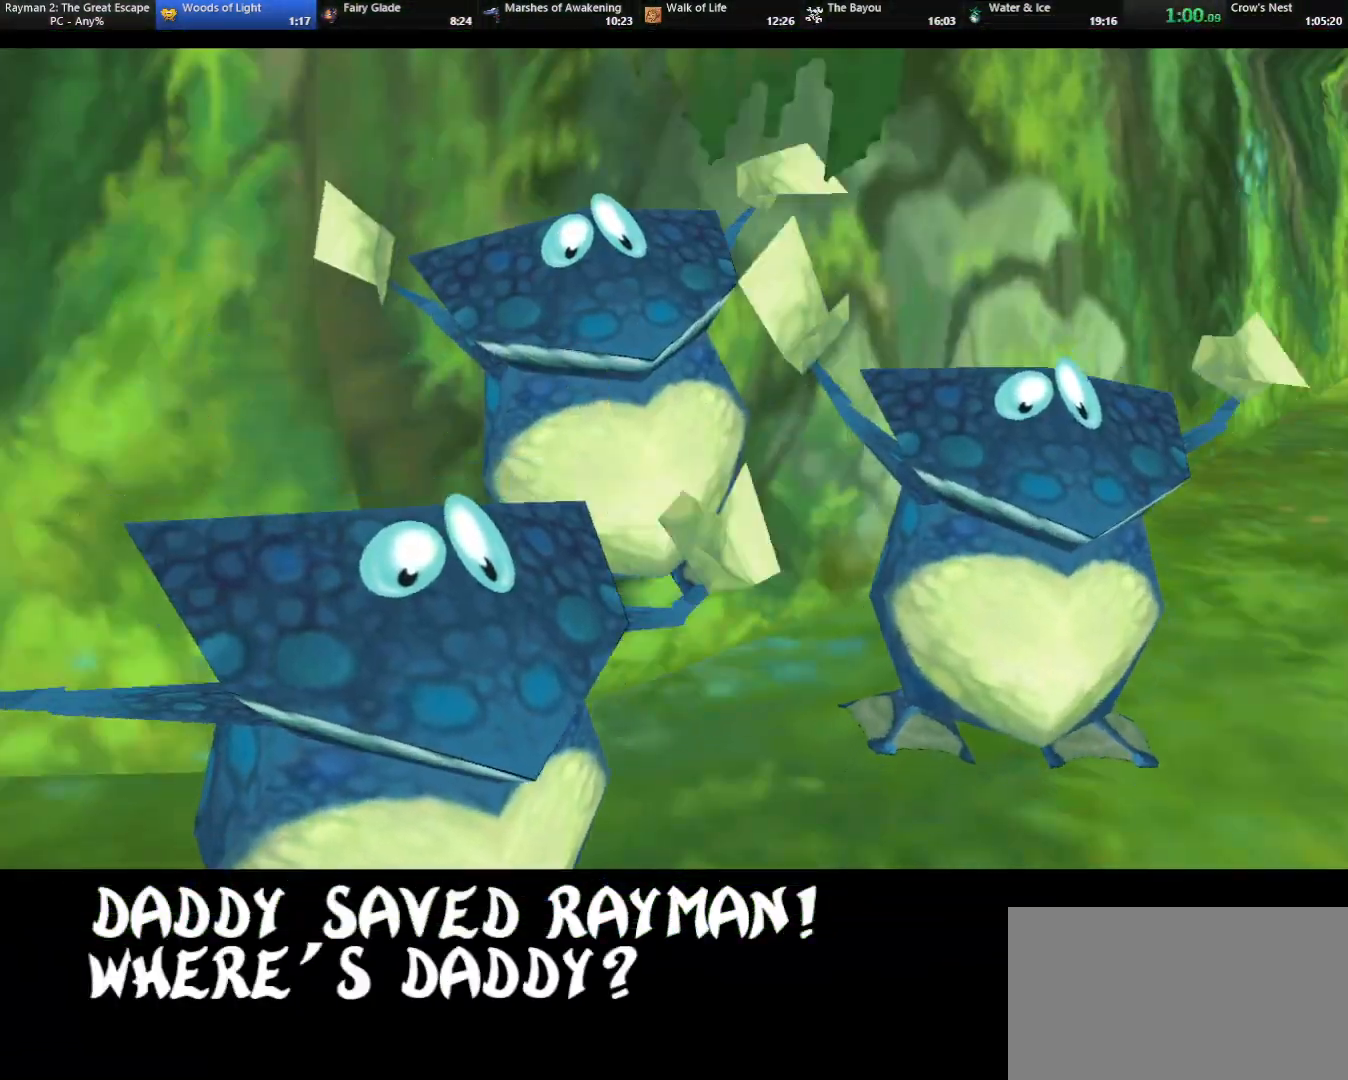
{"keys": ["camr", "up"], "events": []}
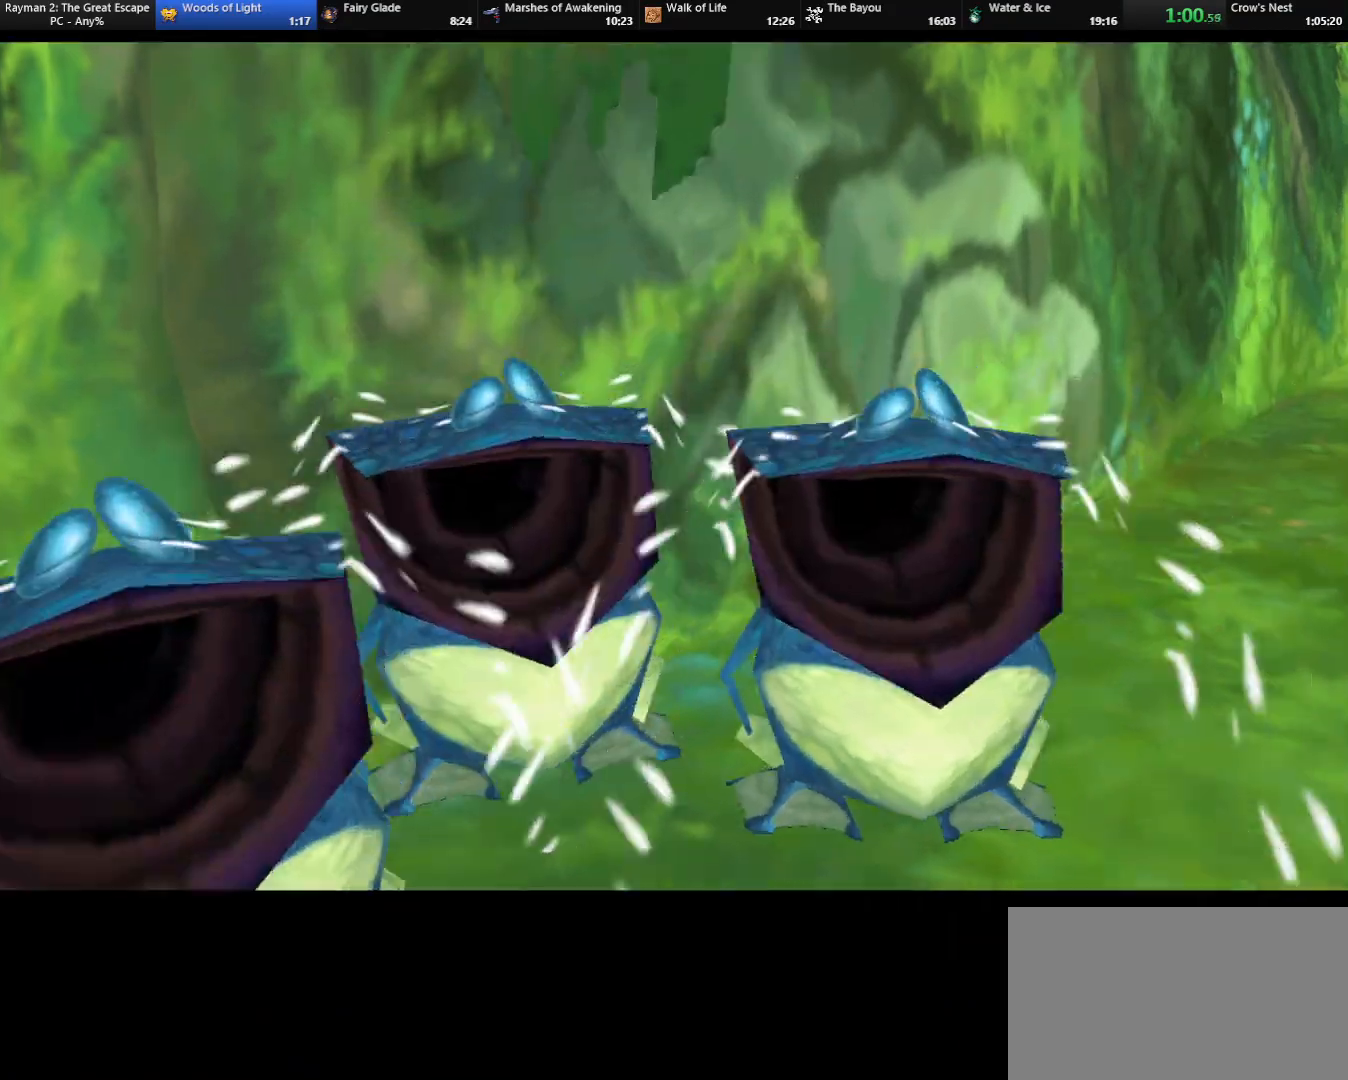
{"keys": ["up"], "events": [[367, "camr", "up"]]}
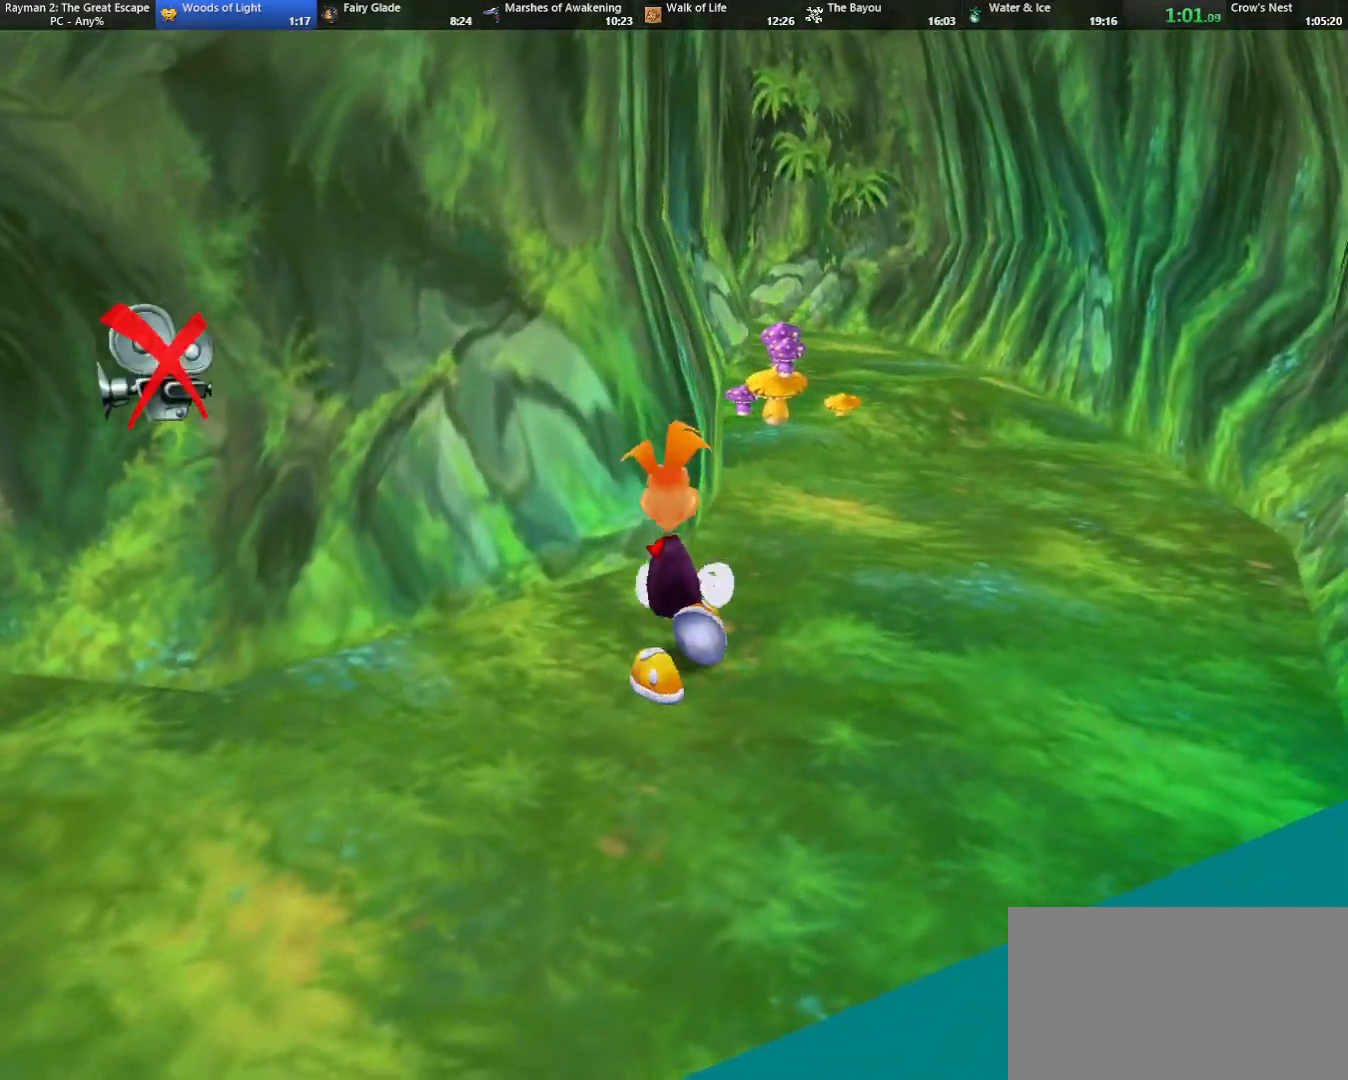
{"keys": ["up"], "events": [[150, "caml", "down"], [250, "caml", "up"]]}
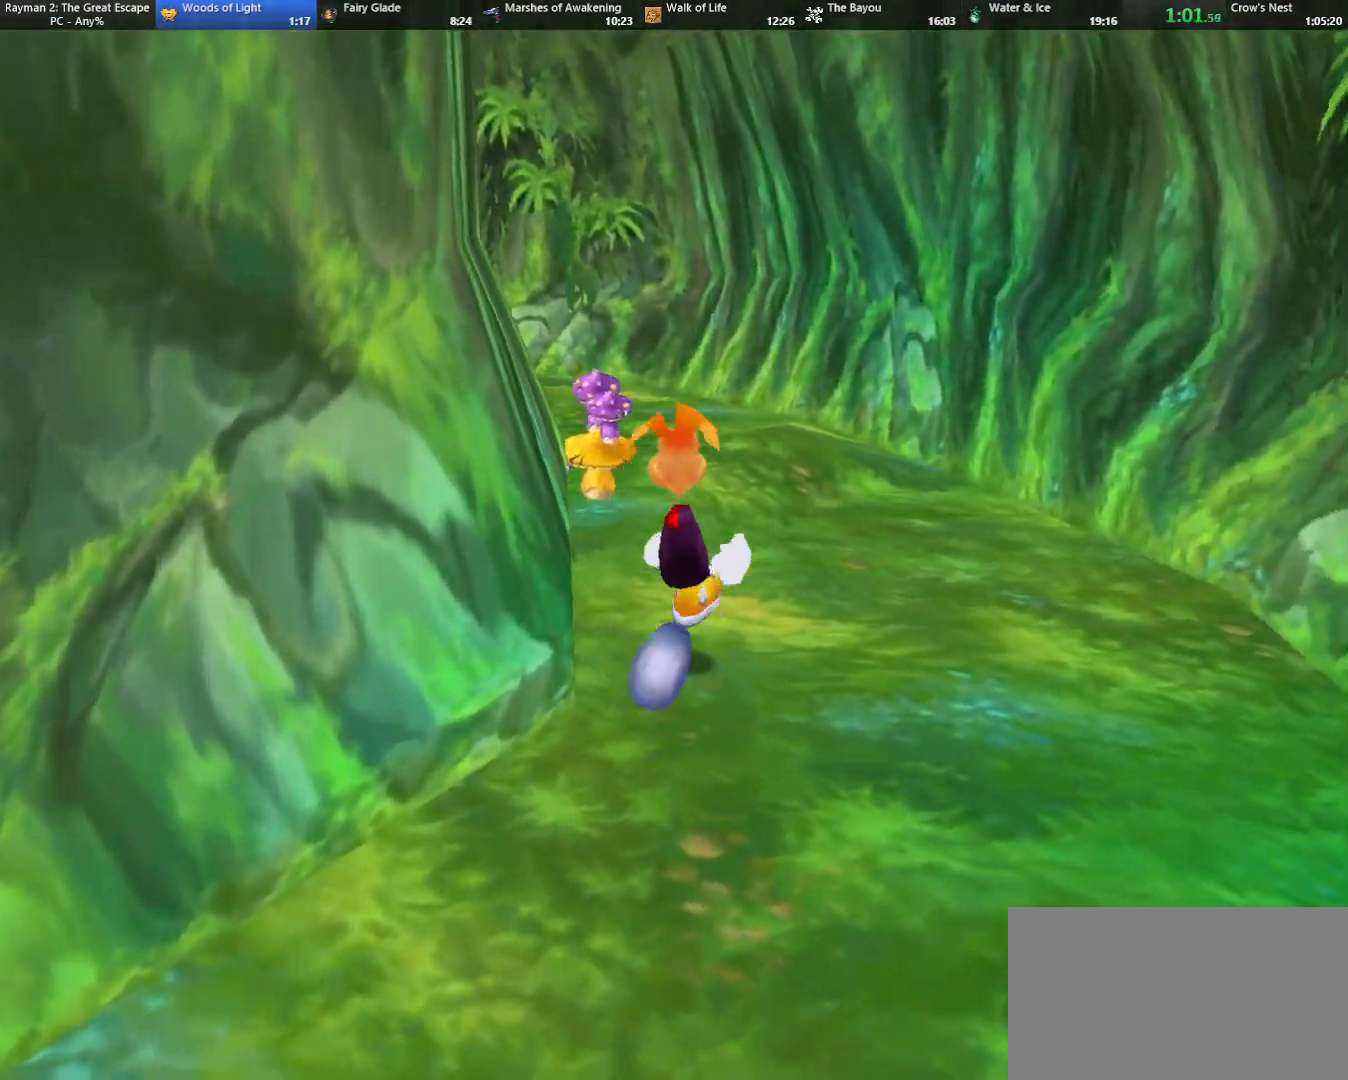
{"keys": ["up"], "events": [[367, "camr", "down"], [450, "camr", "up"]]}
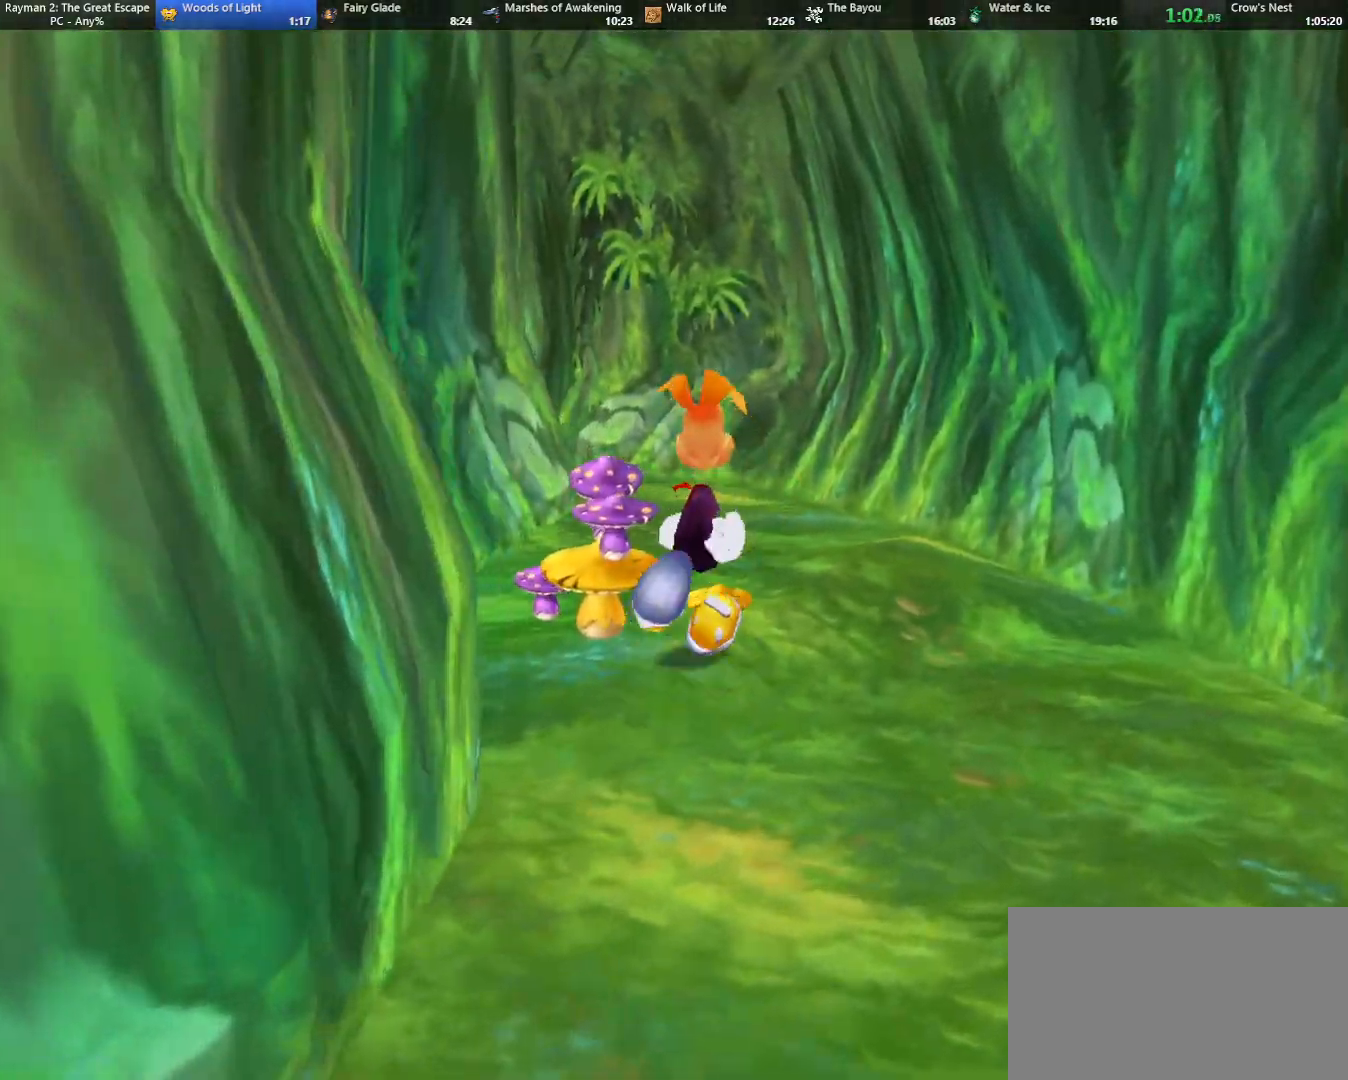
{"keys": ["up"], "events": [[383, "camr", "down"], [433, "camr", "up"]]}
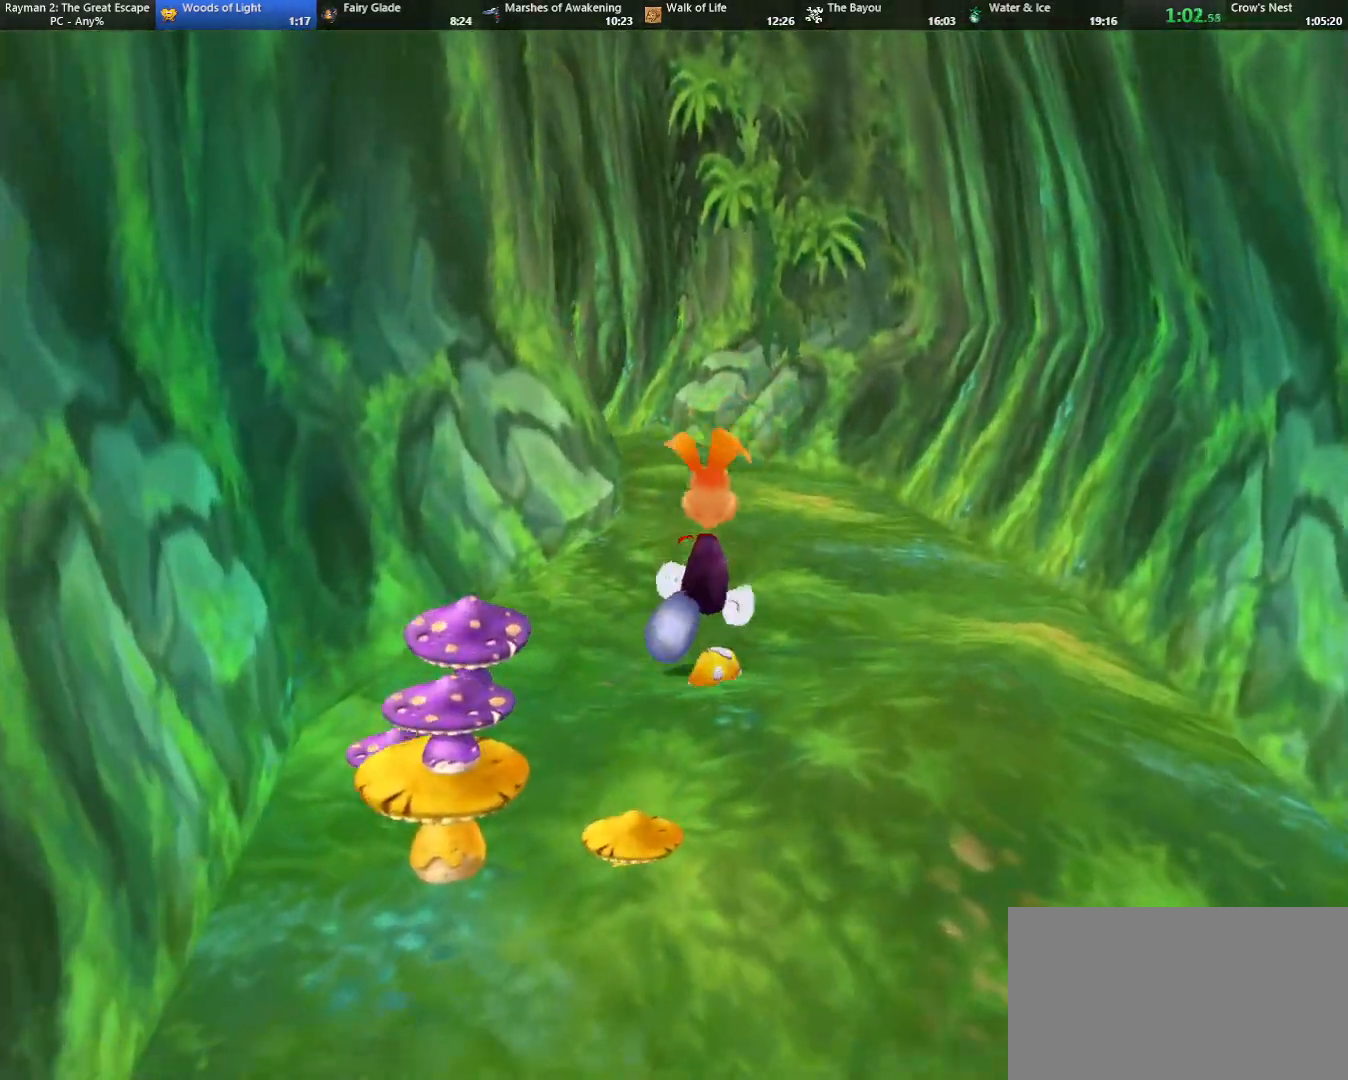
{"keys": ["up"], "events": [[400, "camr", "down"], [433, "camr", "up"]]}
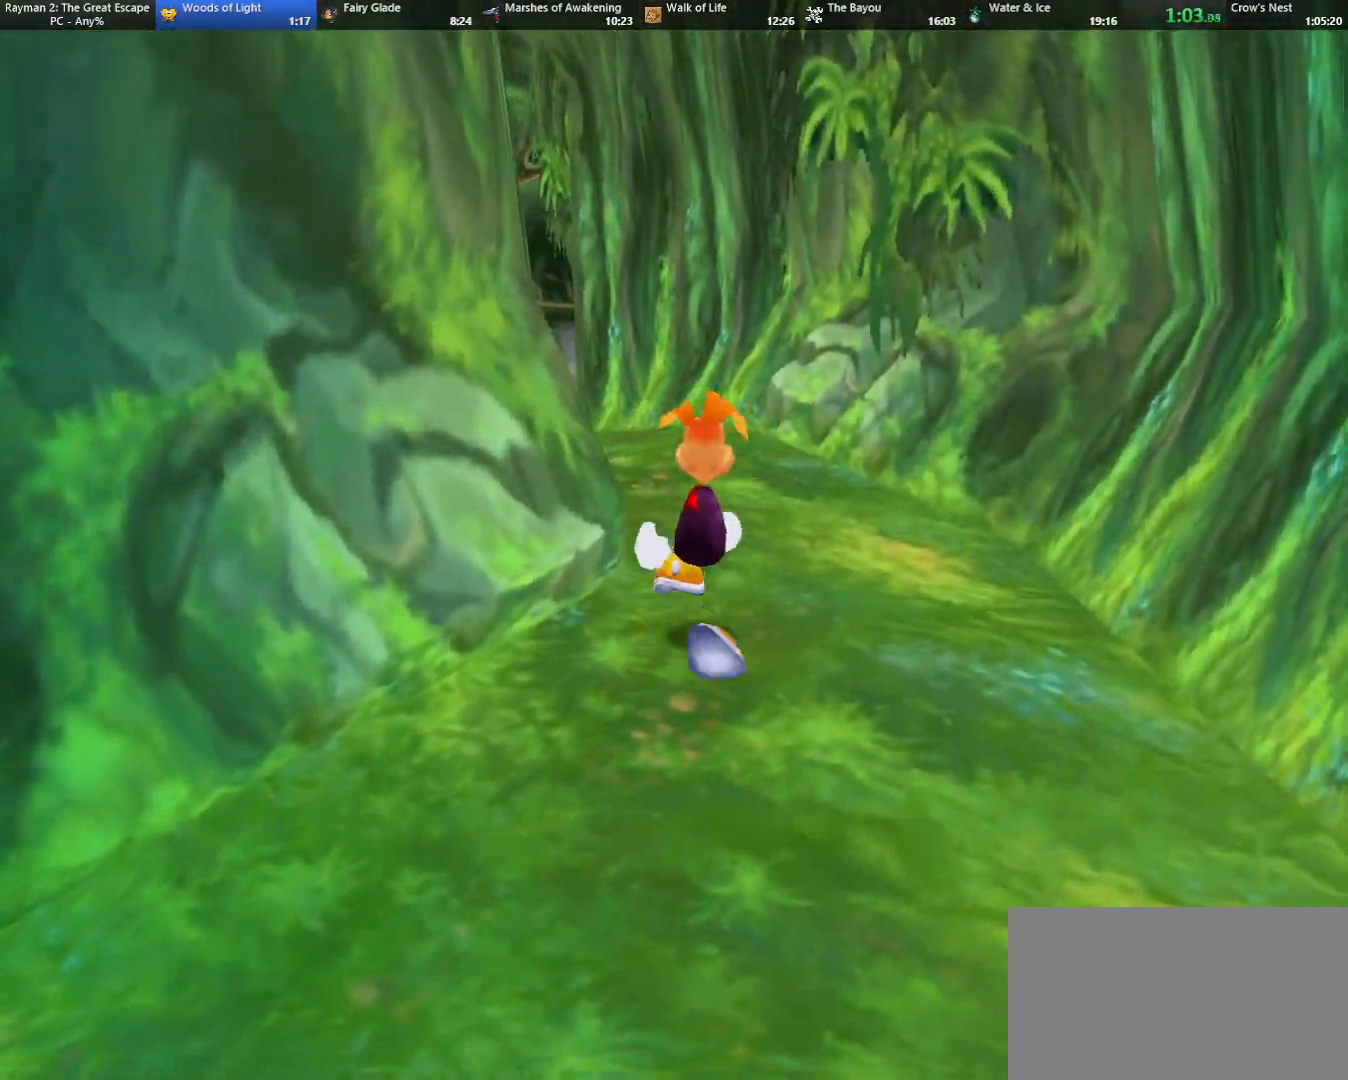
{"keys": ["up"], "events": [[233, "camr", "down"], [267, "left", "down"], [317, "camr", "up"], [317, "left", "up"]]}
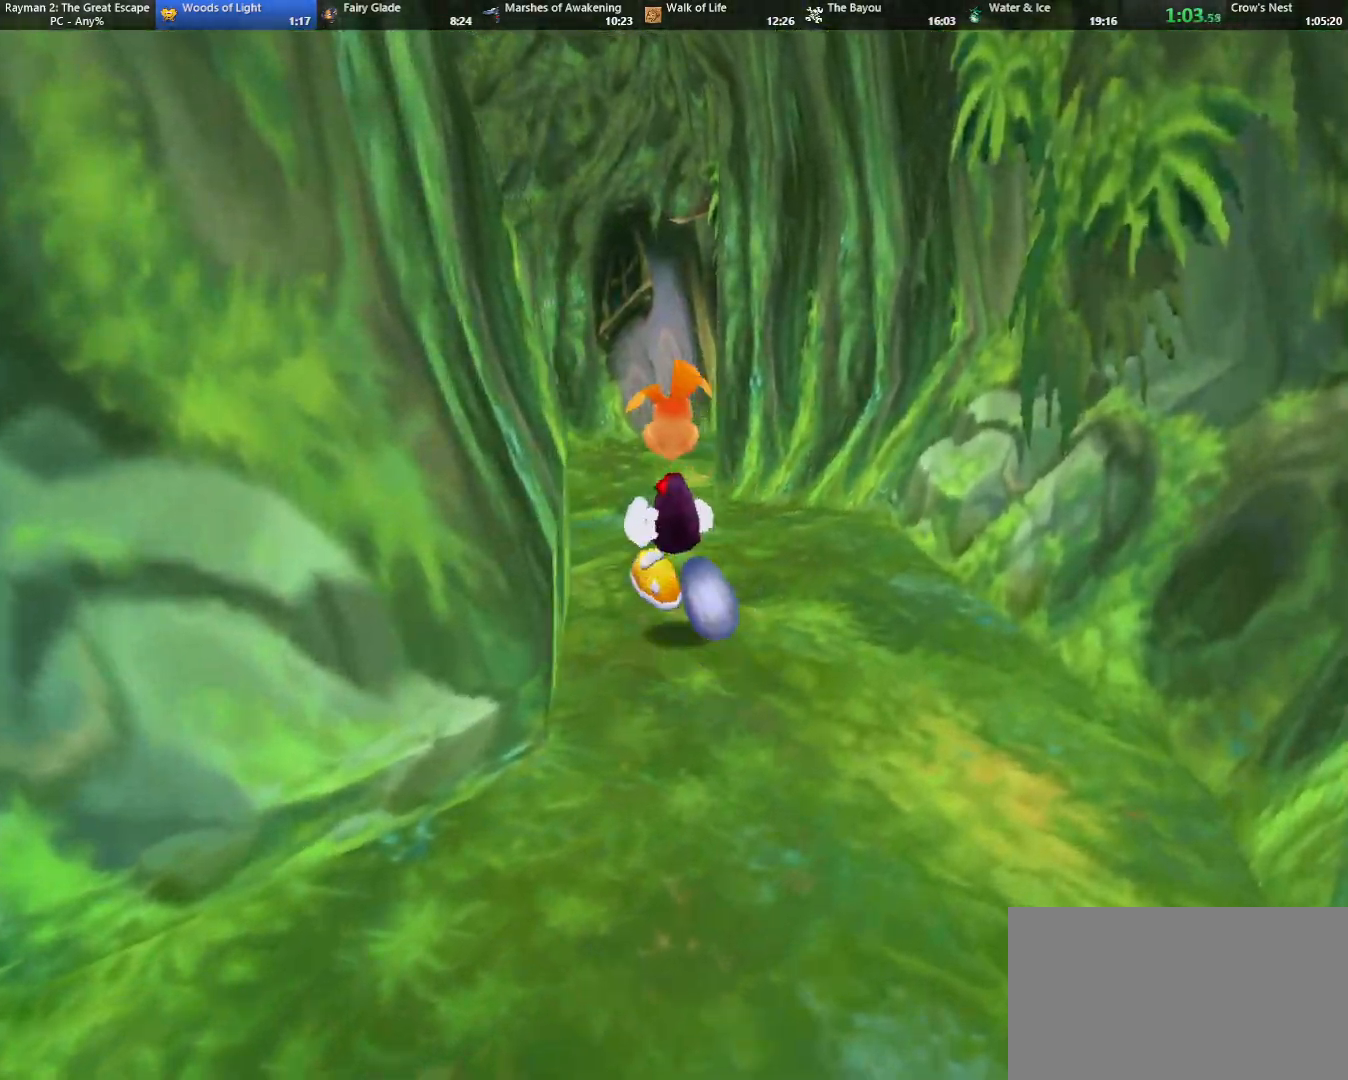
{"keys": ["up"], "events": []}
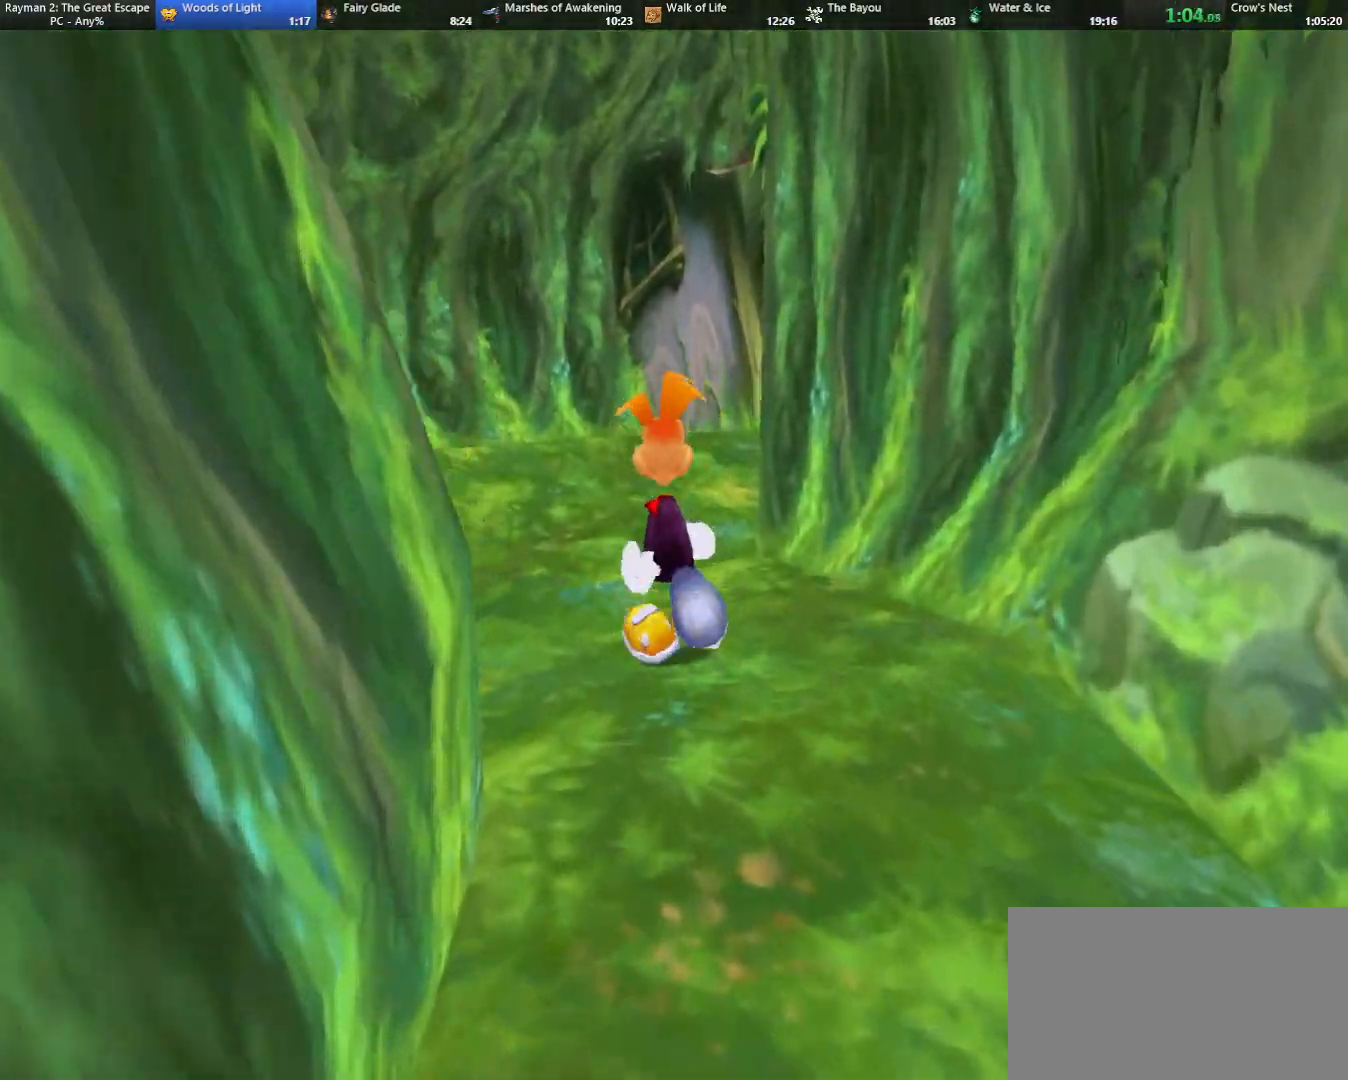
{"keys": ["caml", "right", "up"], "events": [[500, "caml", "down"], [500, "right", "down"]]}
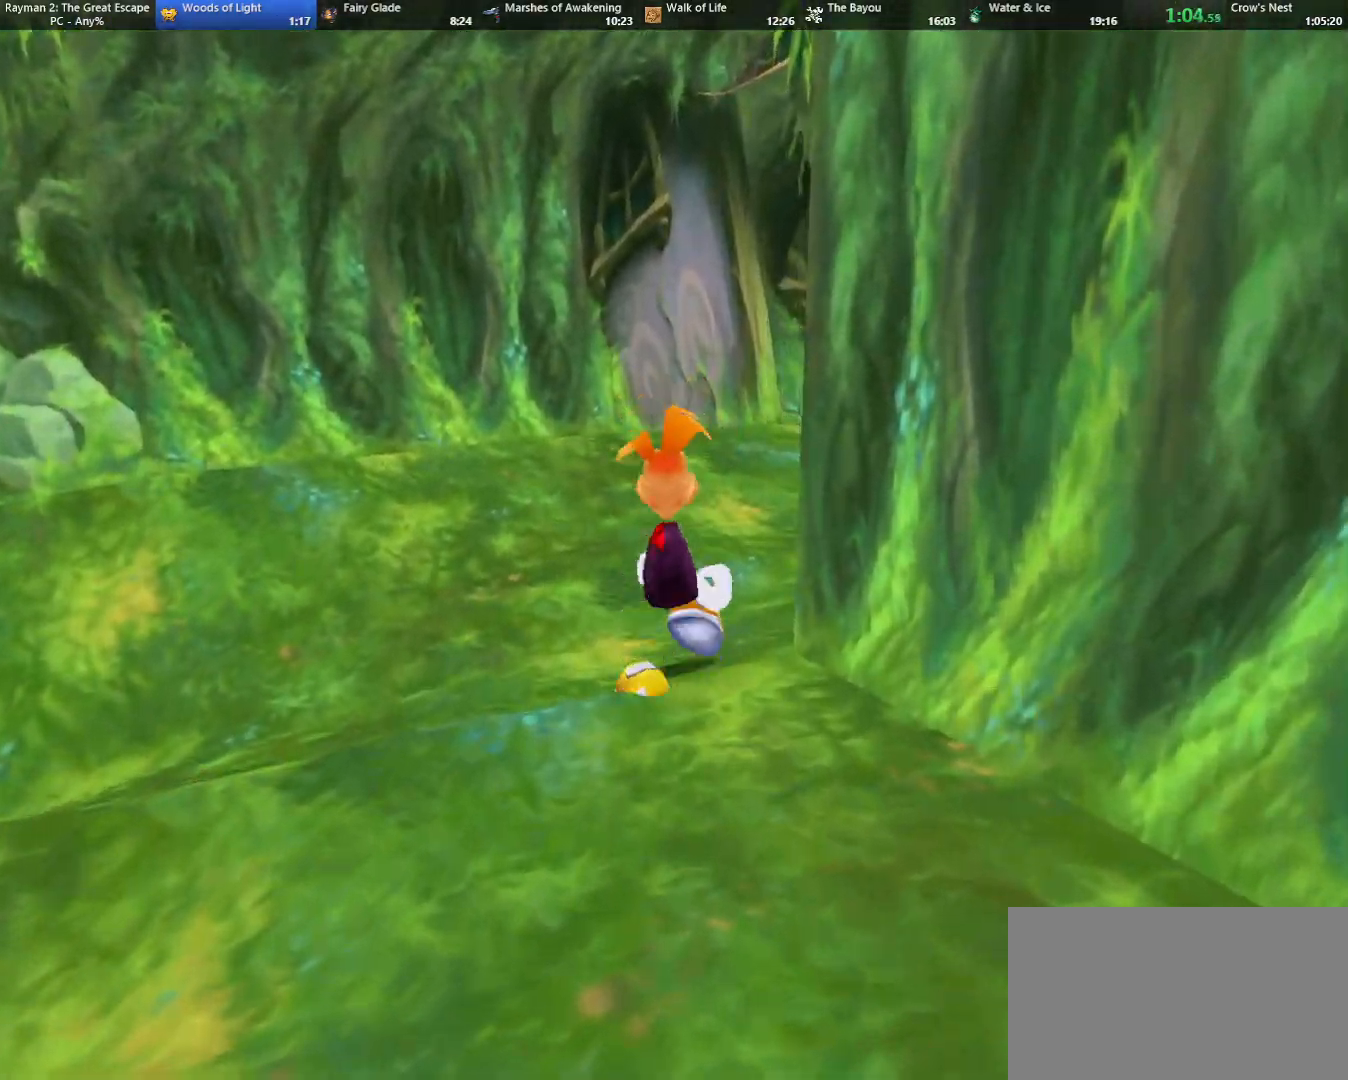
{"keys": ["up"], "events": [[33, "right", "up"], [133, "caml", "up"]]}
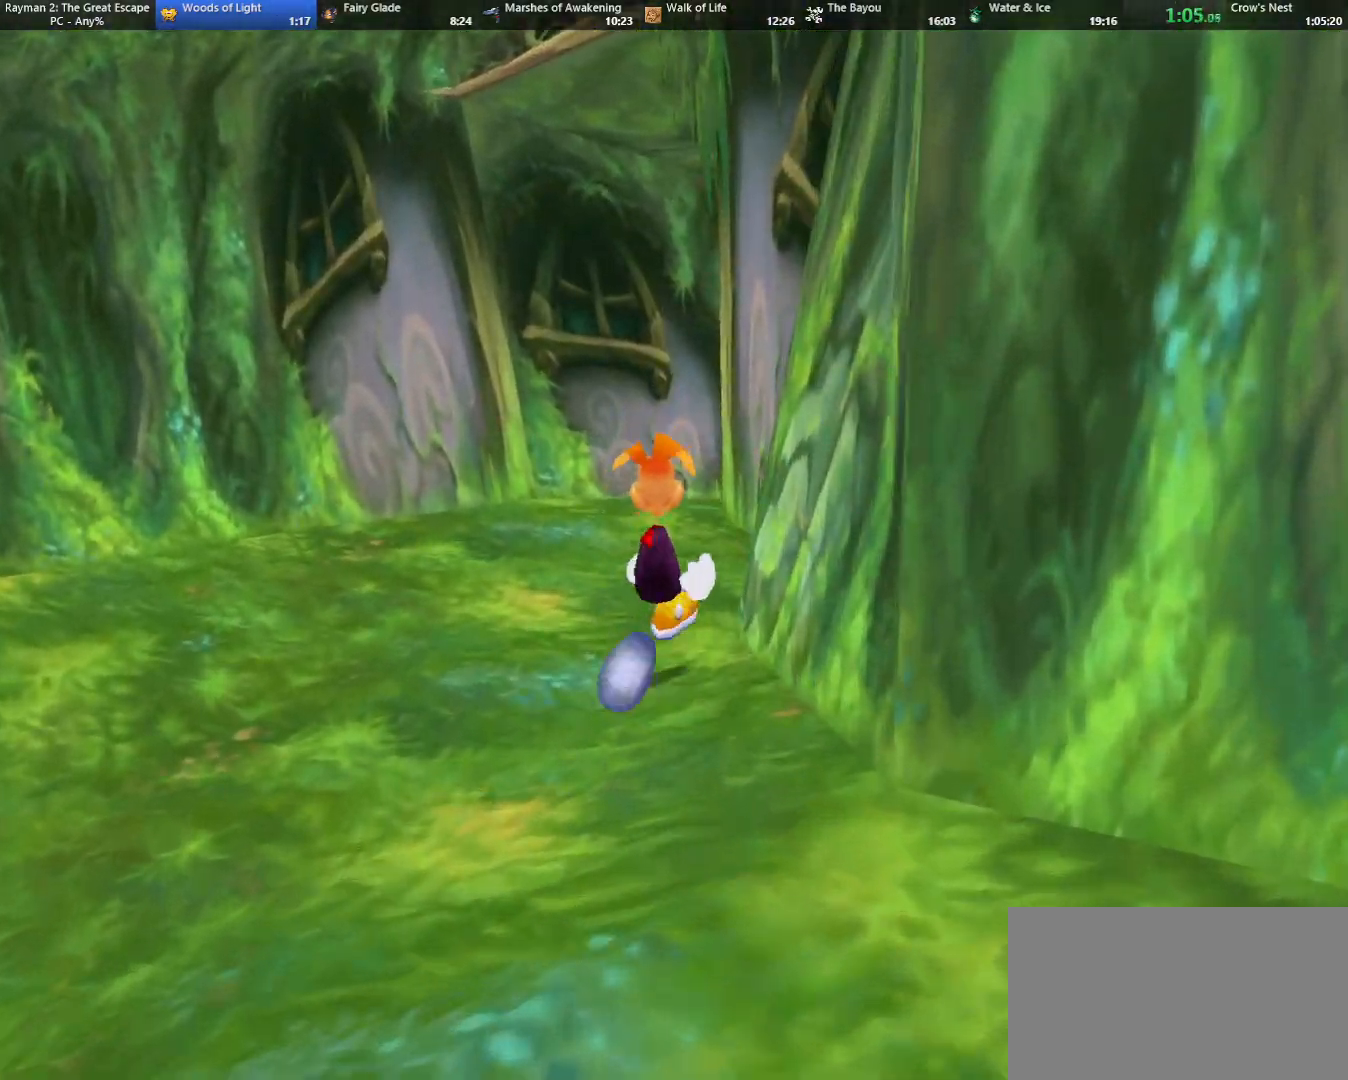
{"keys": ["up"], "events": [[333, "caml", "down"], [367, "caml", "up"]]}
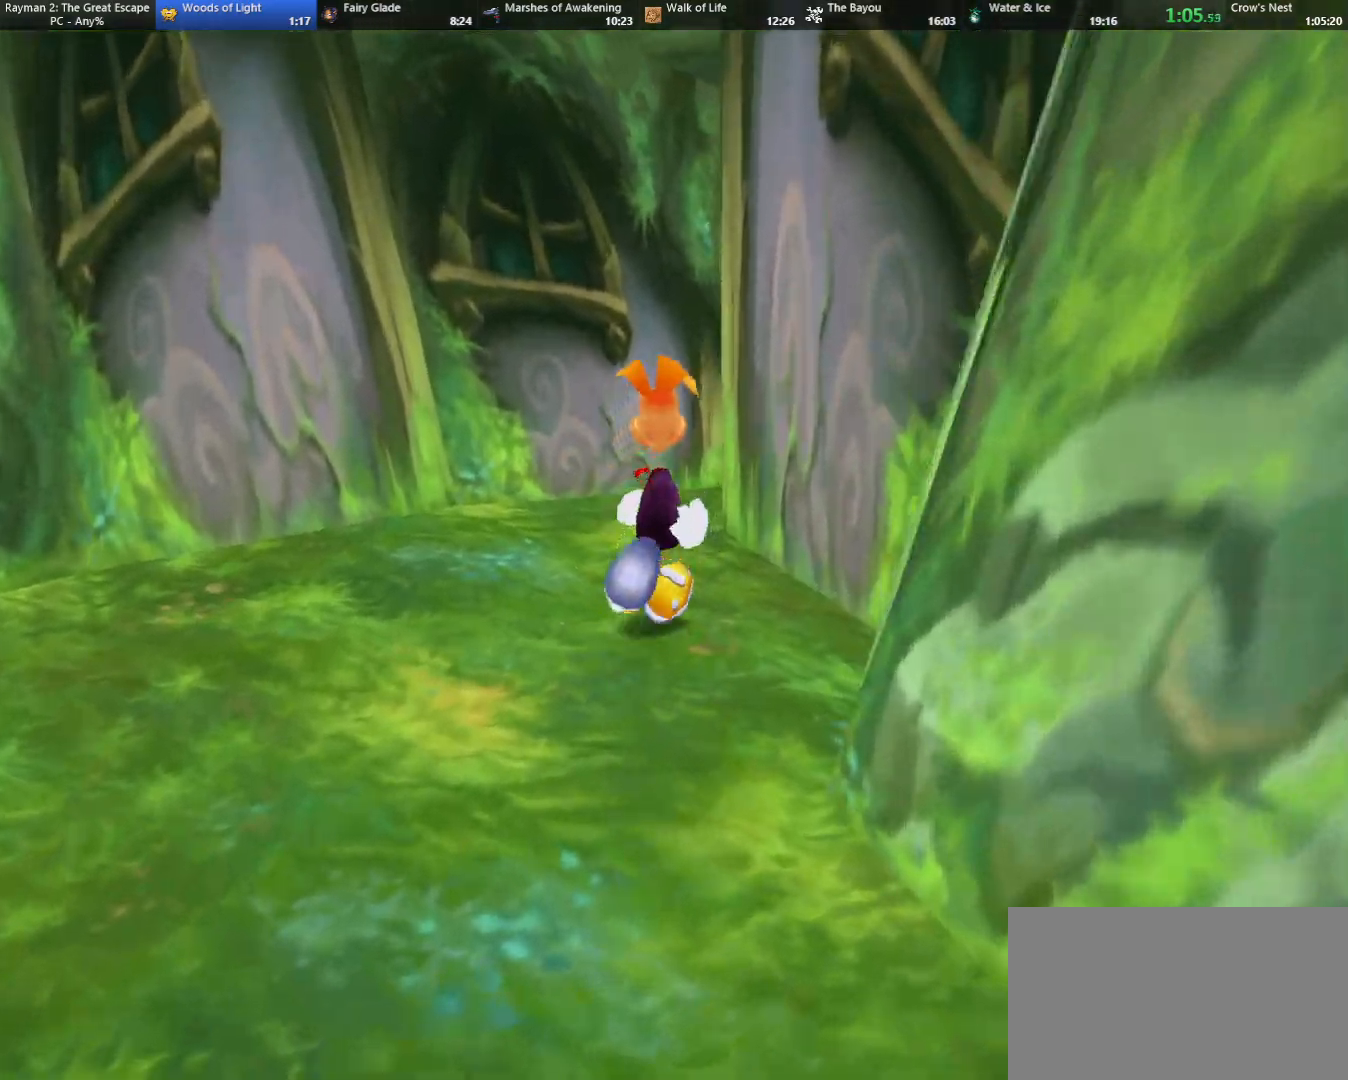
{"keys": ["caml", "right", "up"], "events": [[400, "caml", "down"], [400, "right", "down"]]}
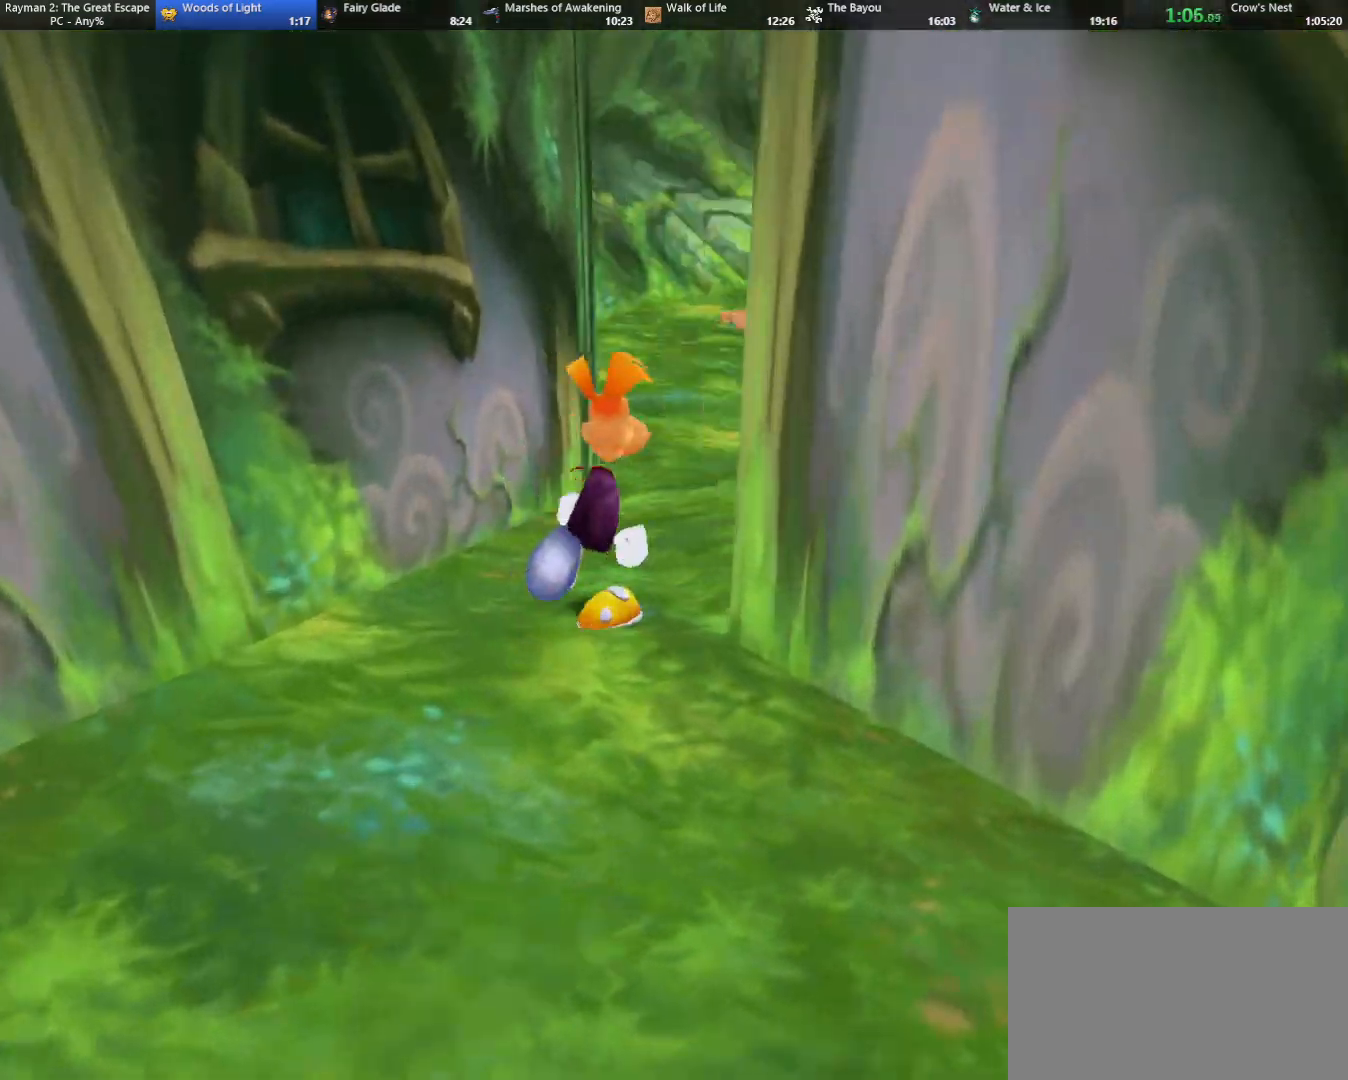
{"keys": ["up"], "events": [[117, "right", "up"], [267, "caml", "up"], [467, "caml", "down"], [500, "caml", "up"]]}
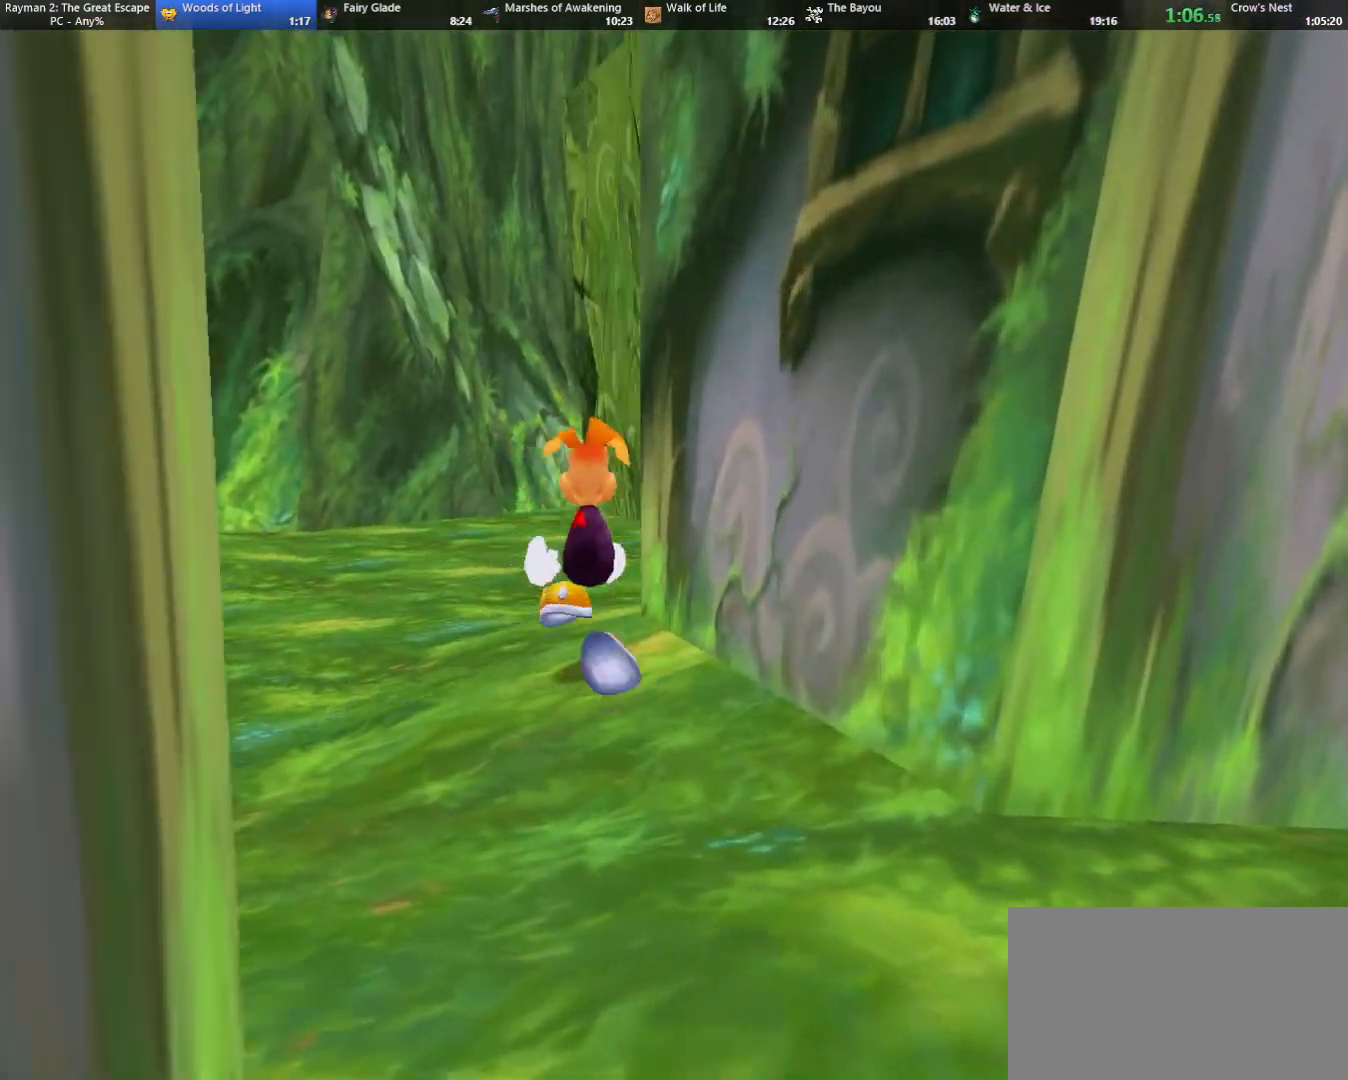
{"keys": ["up"], "events": [[383, "caml", "down"], [467, "caml", "up"]]}
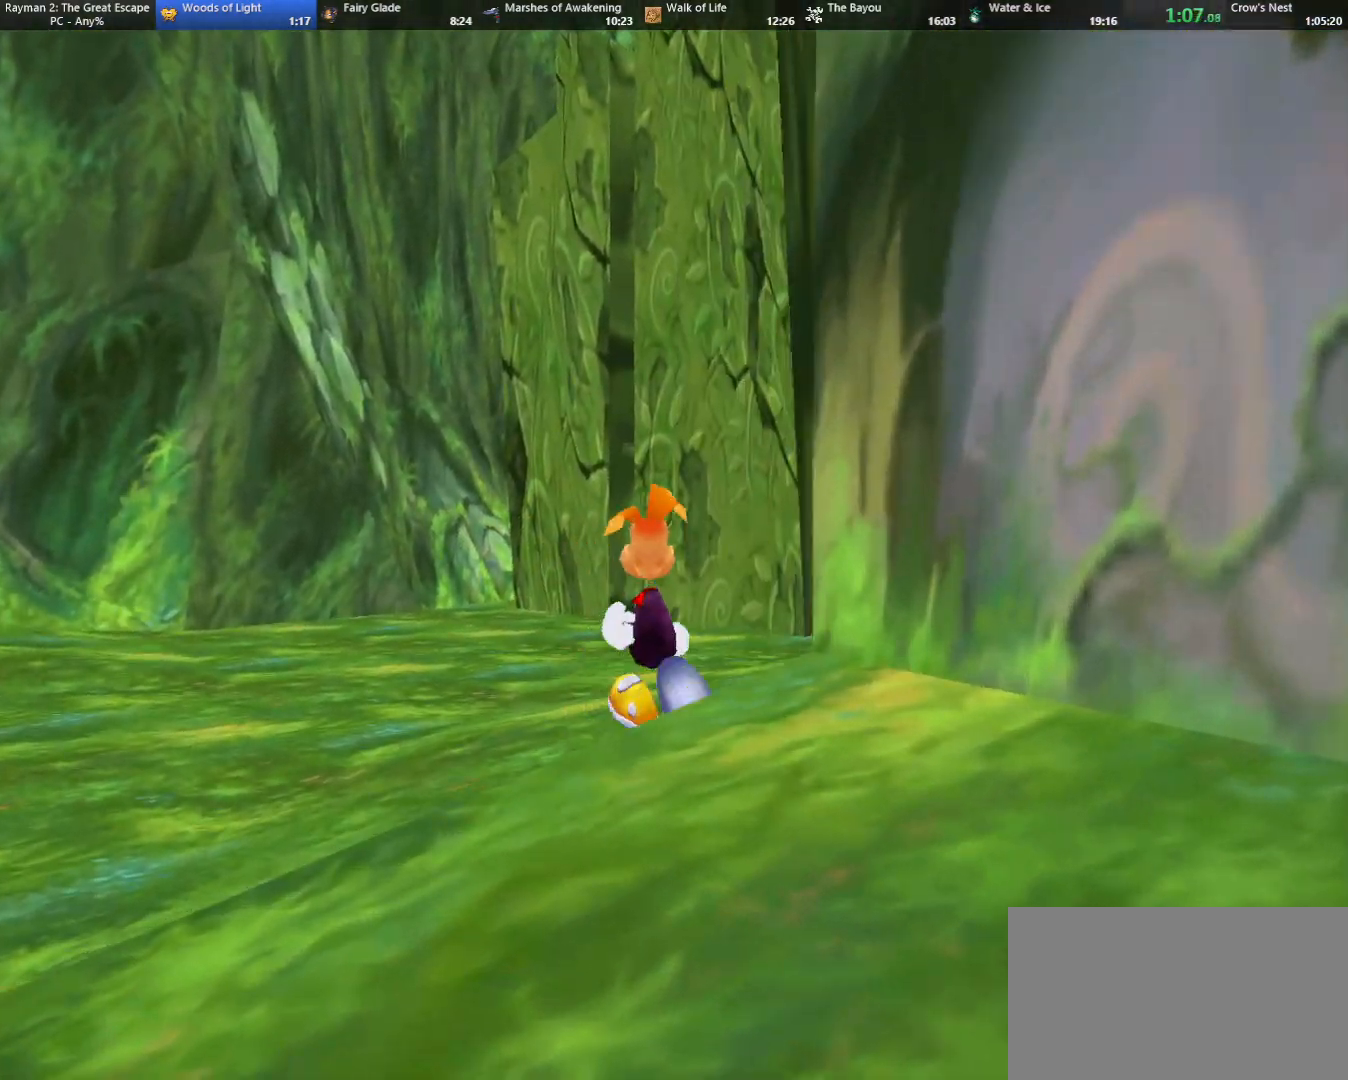
{"keys": ["up"], "events": []}
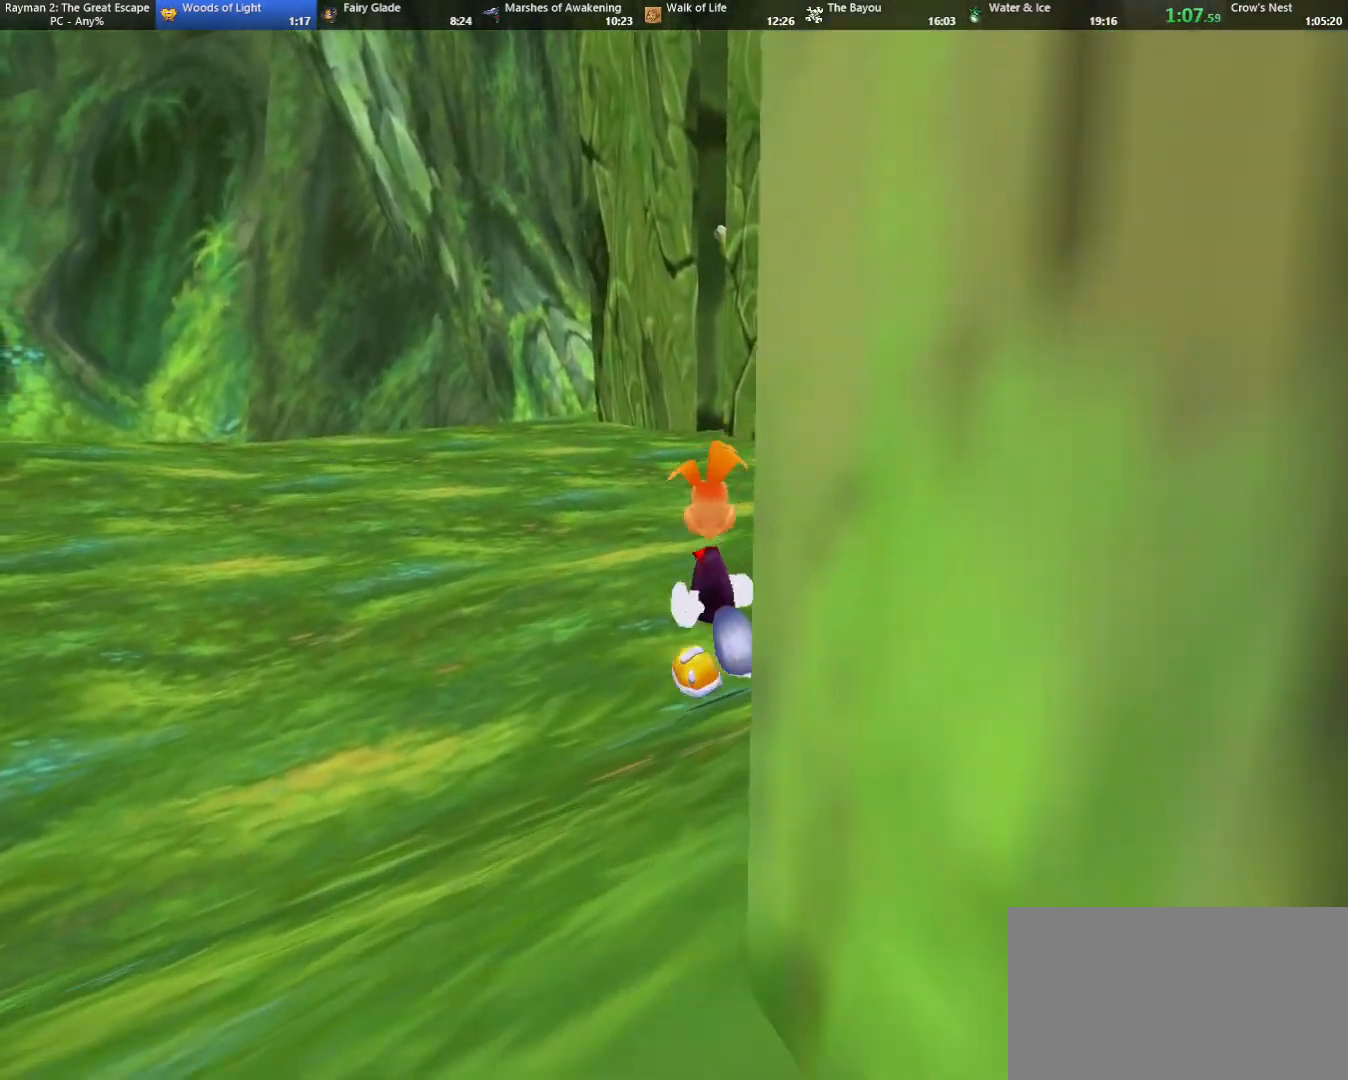
{"keys": ["up"], "events": []}
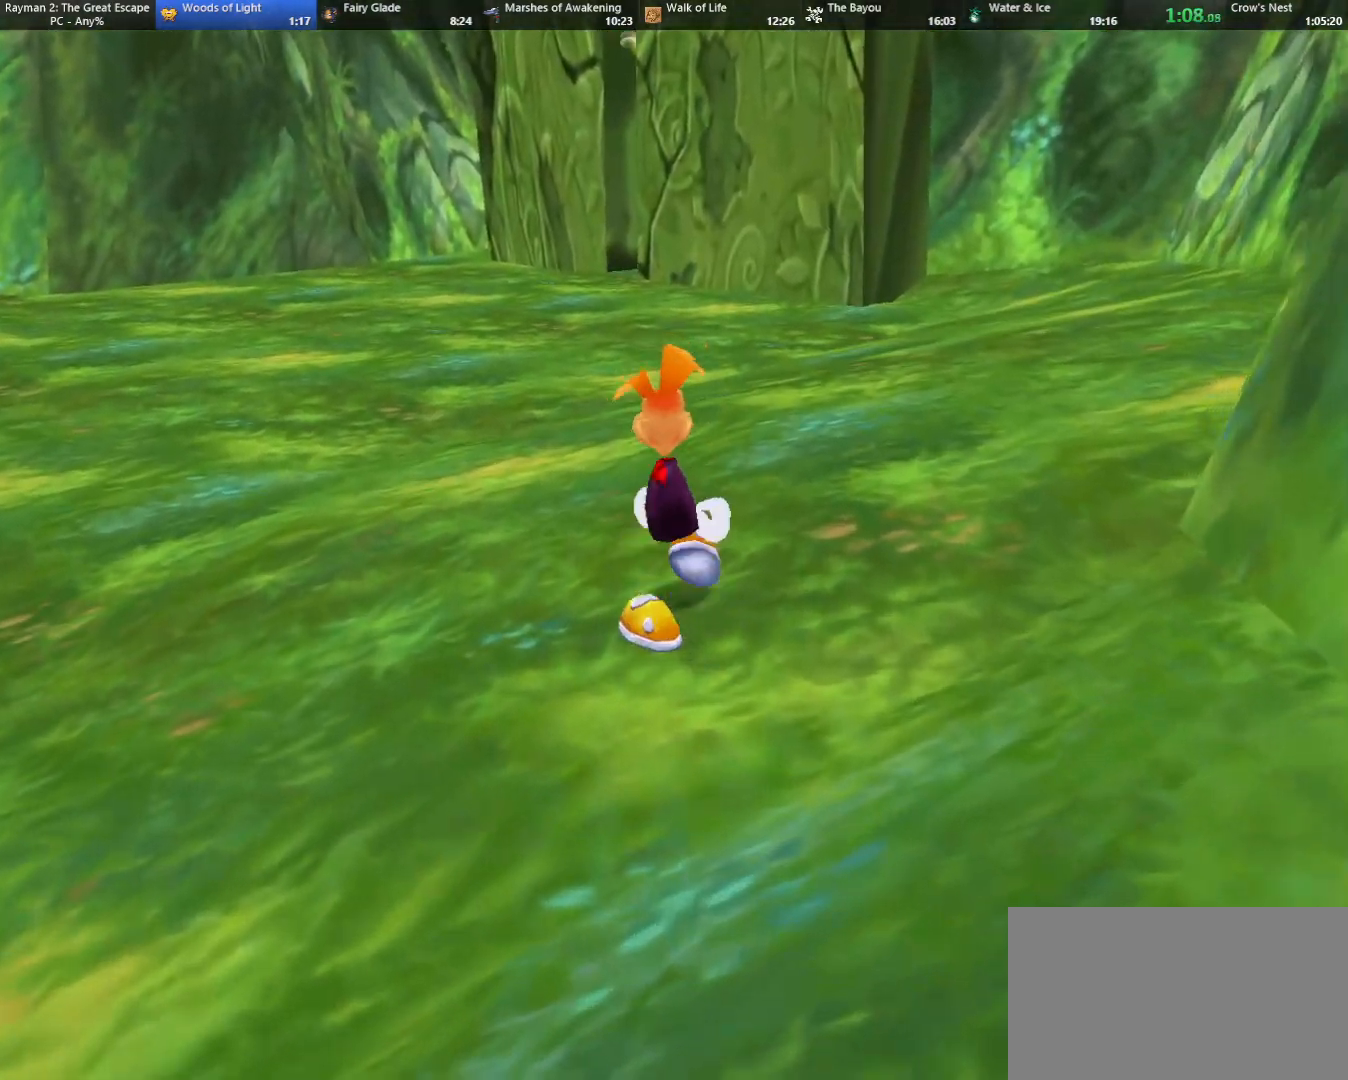
{"keys": ["up"], "events": []}
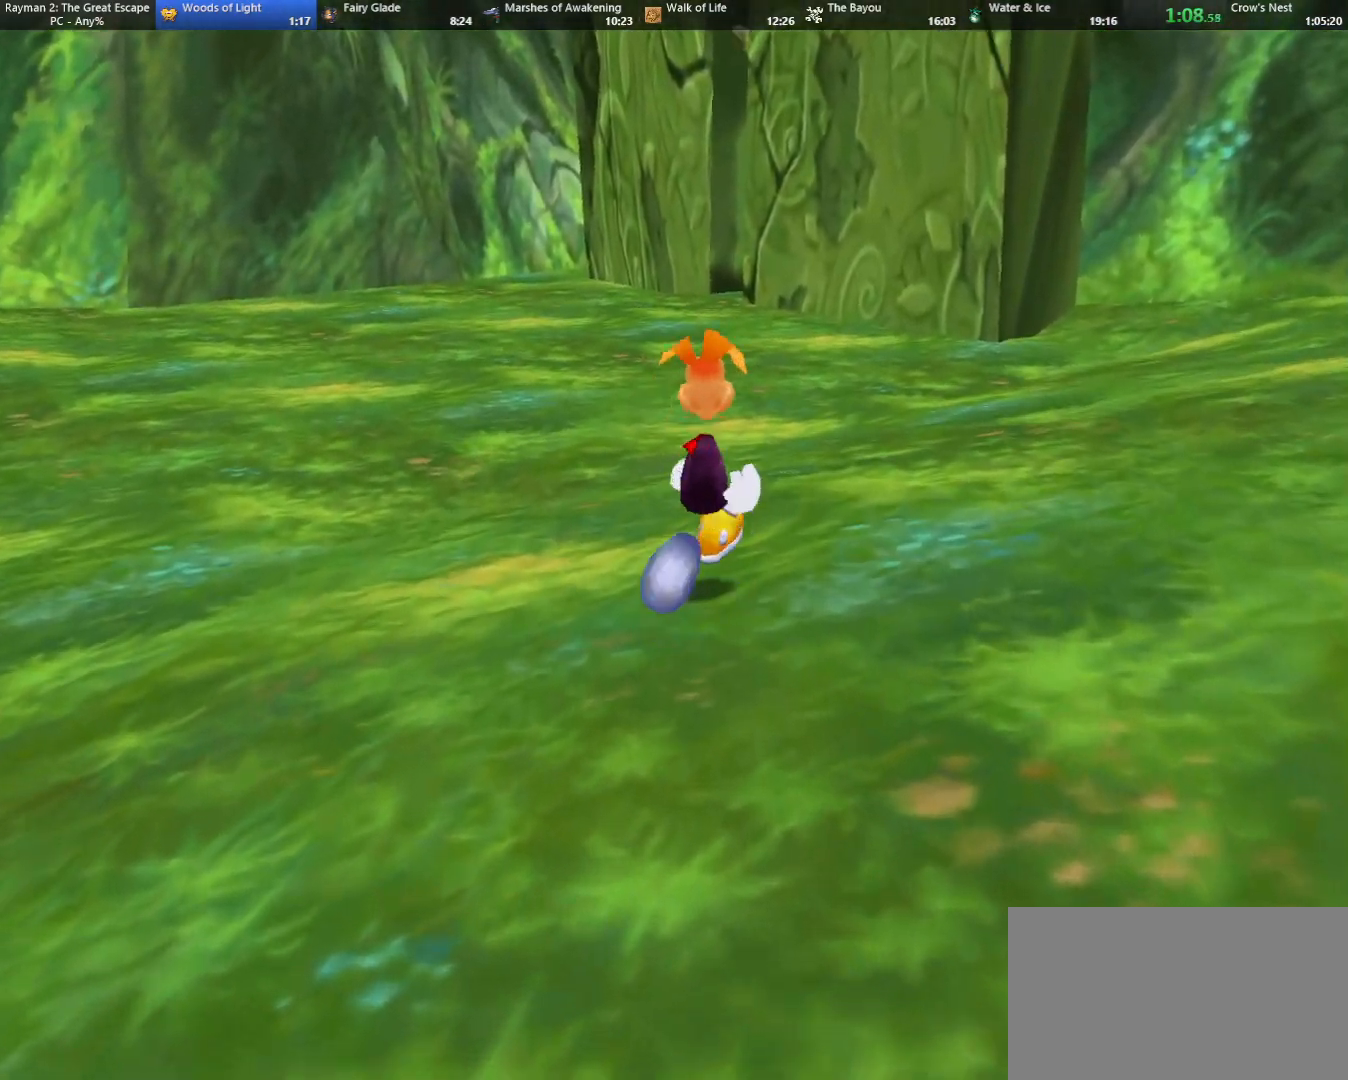
{"keys": ["up"], "events": []}
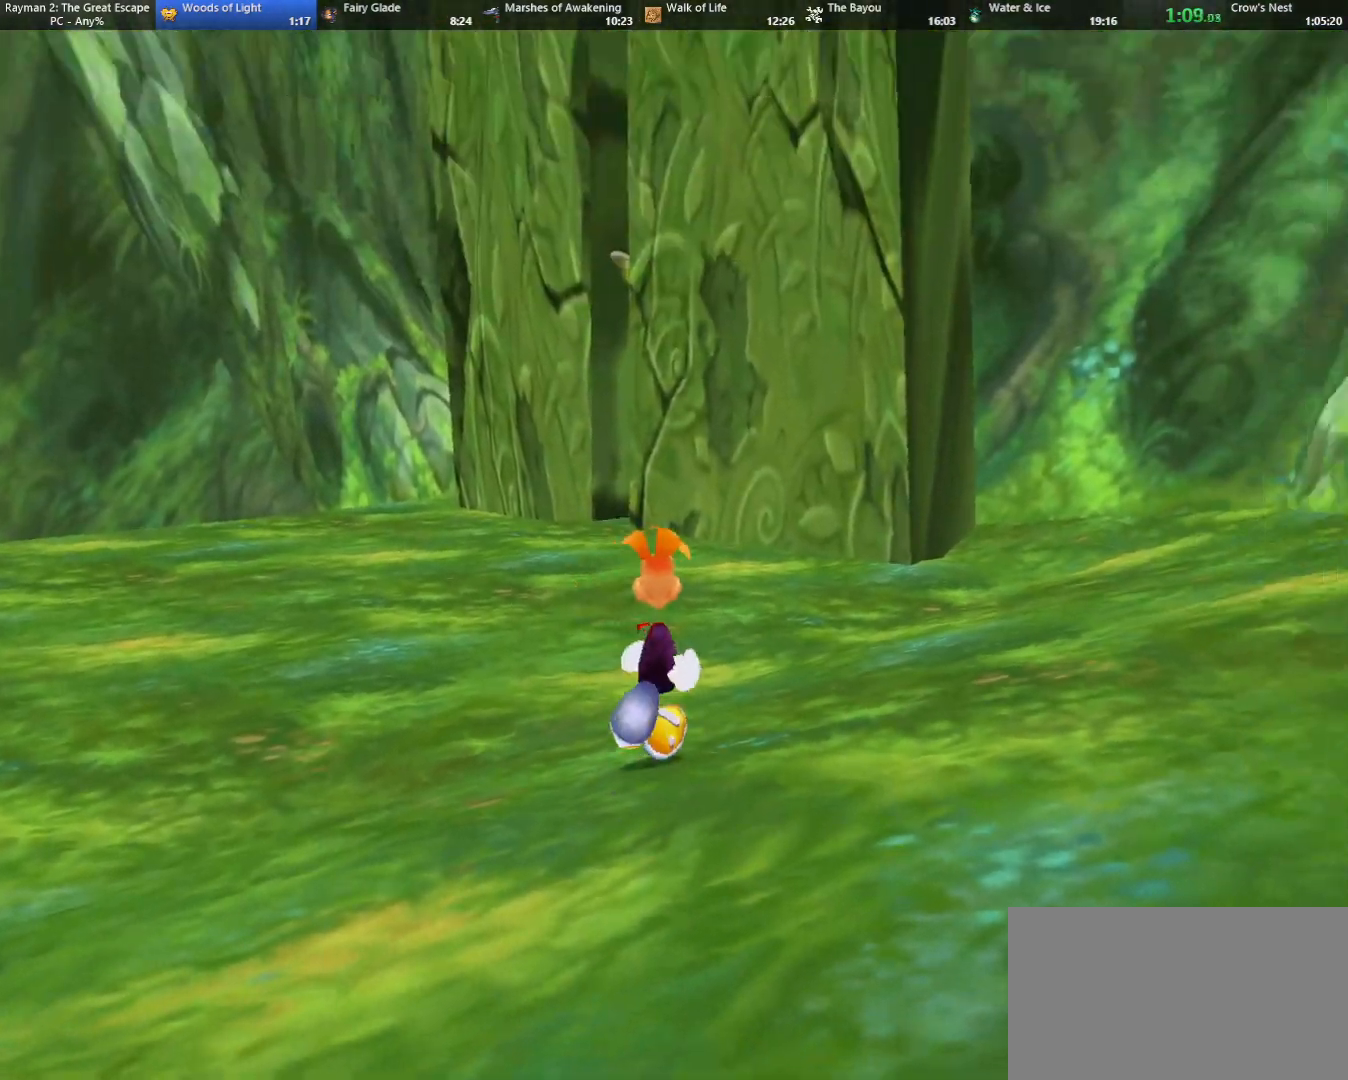
{"keys": ["up"], "events": []}
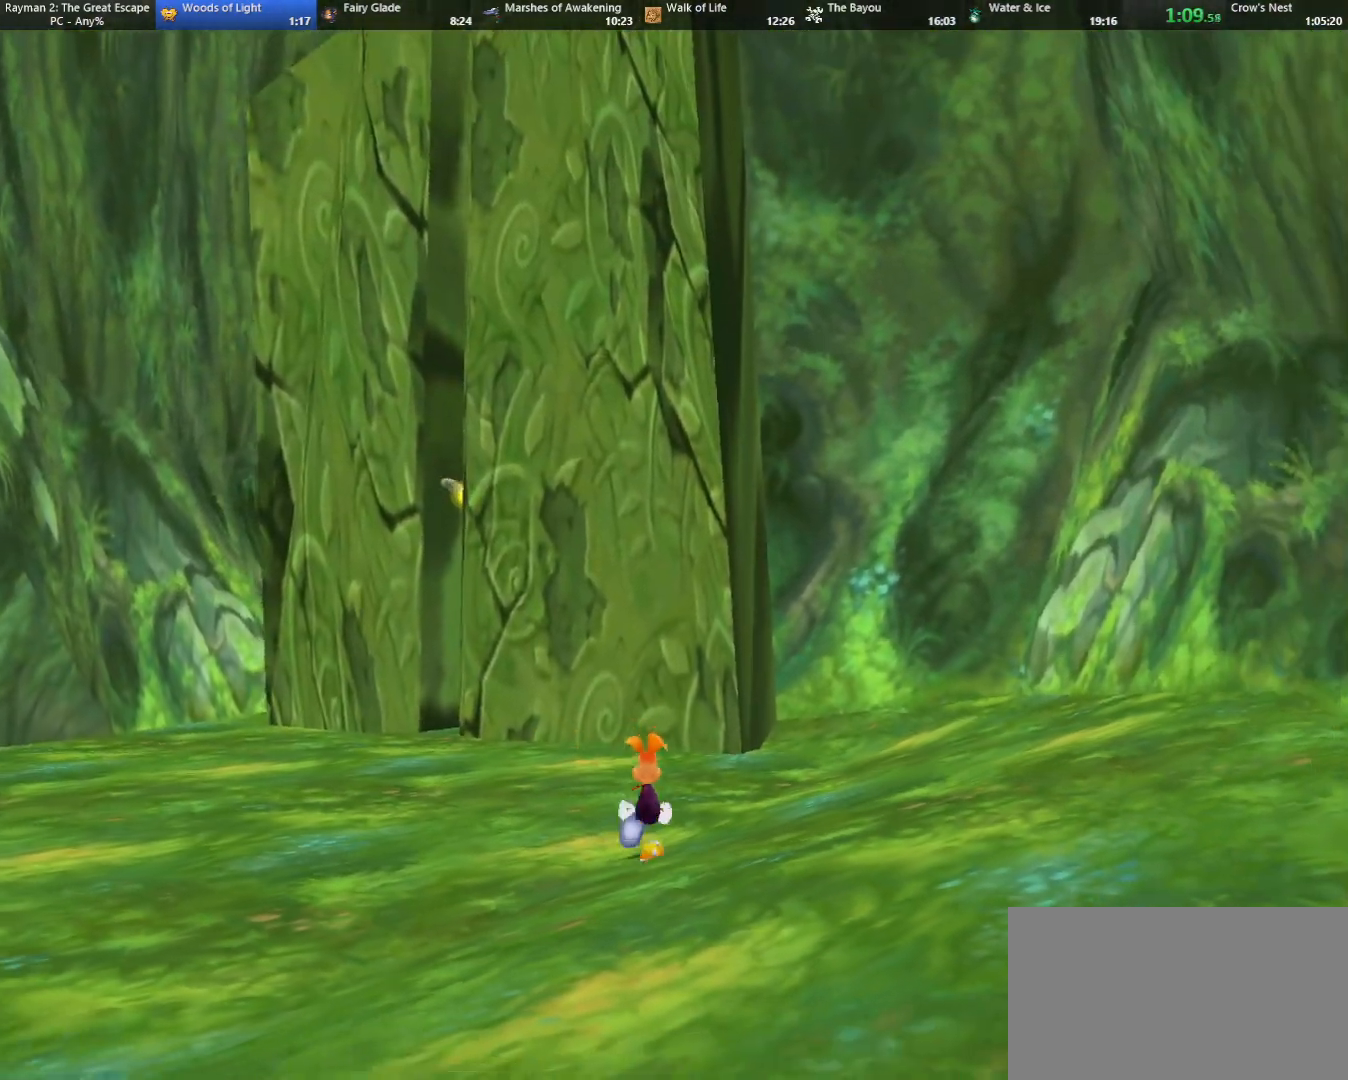
{"keys": ["left", "up"], "events": [[183, "left", "down"]]}
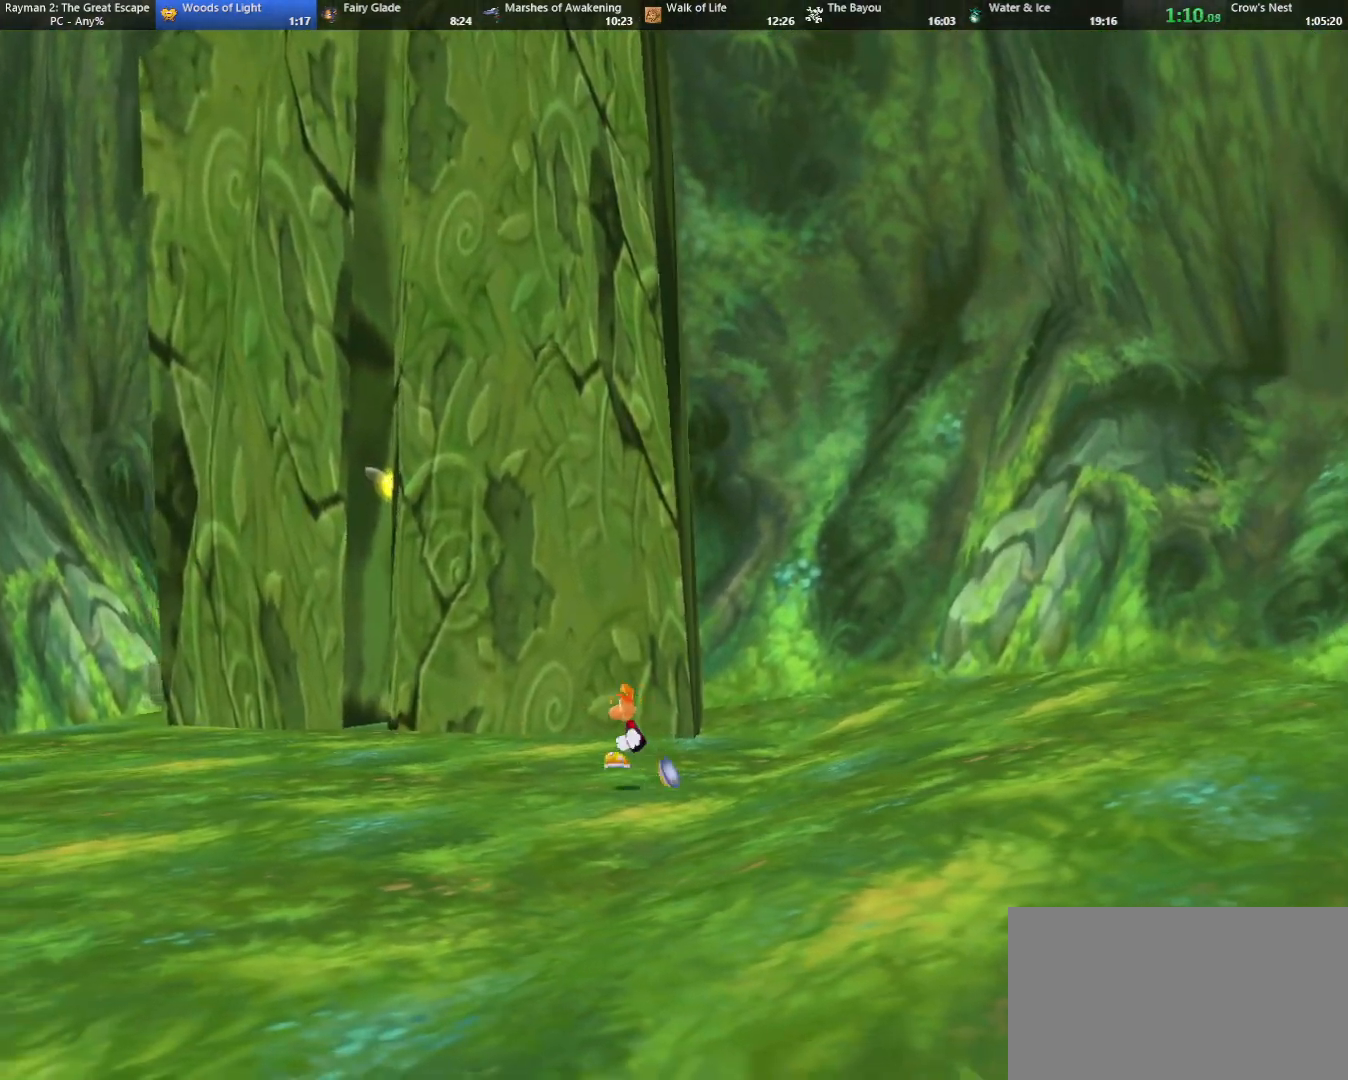
{"keys": ["left", "up"], "events": []}
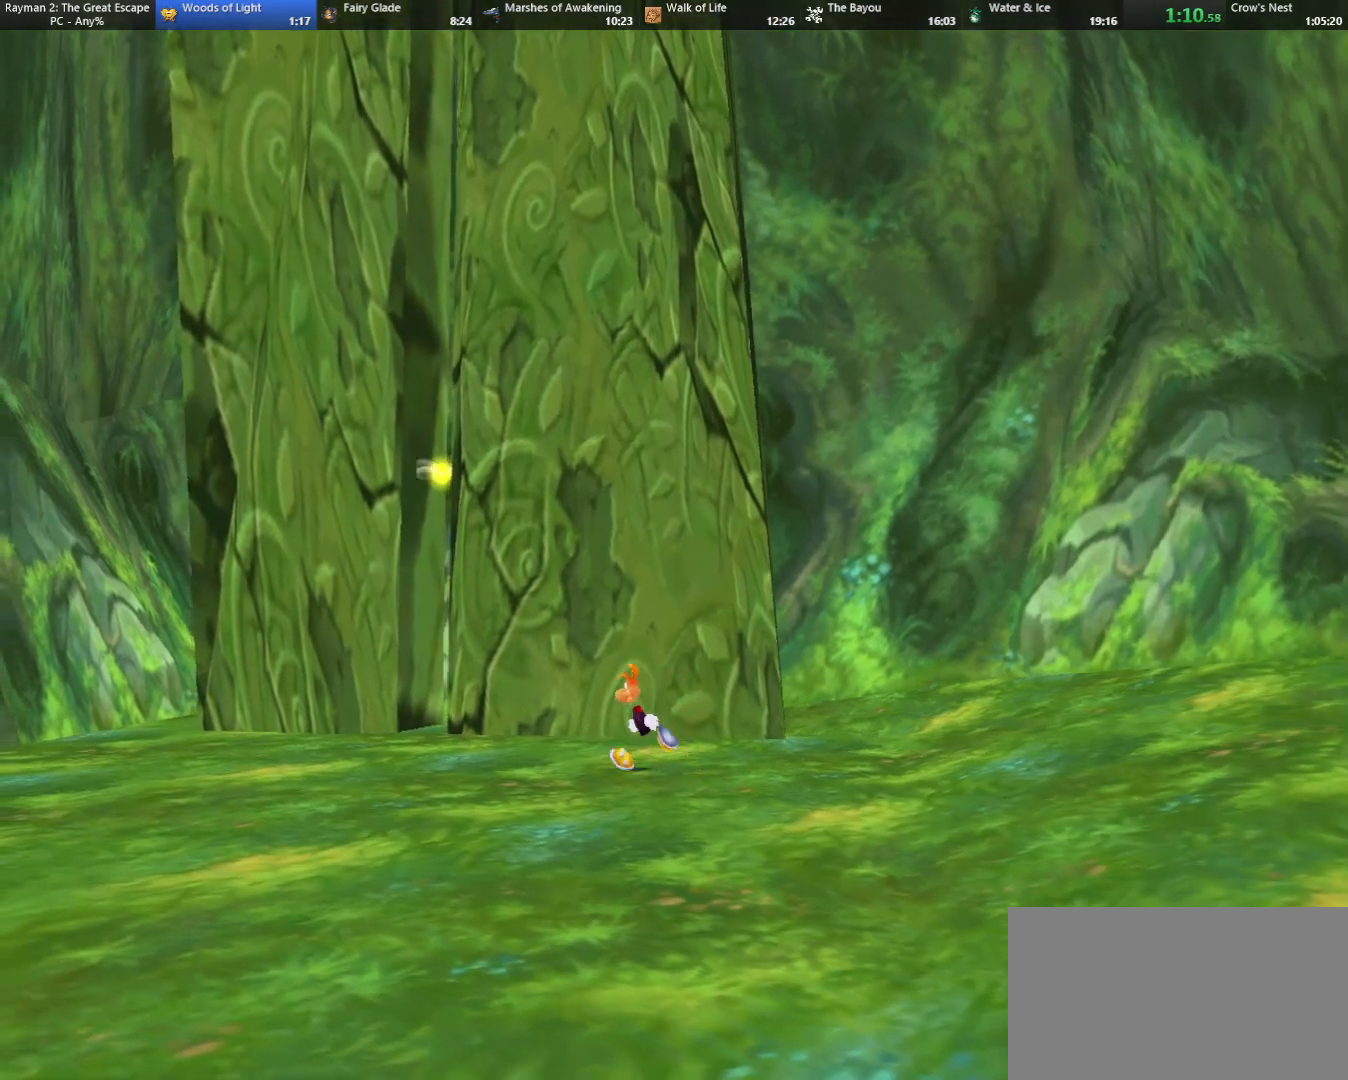
{"keys": ["left", "up"], "events": []}
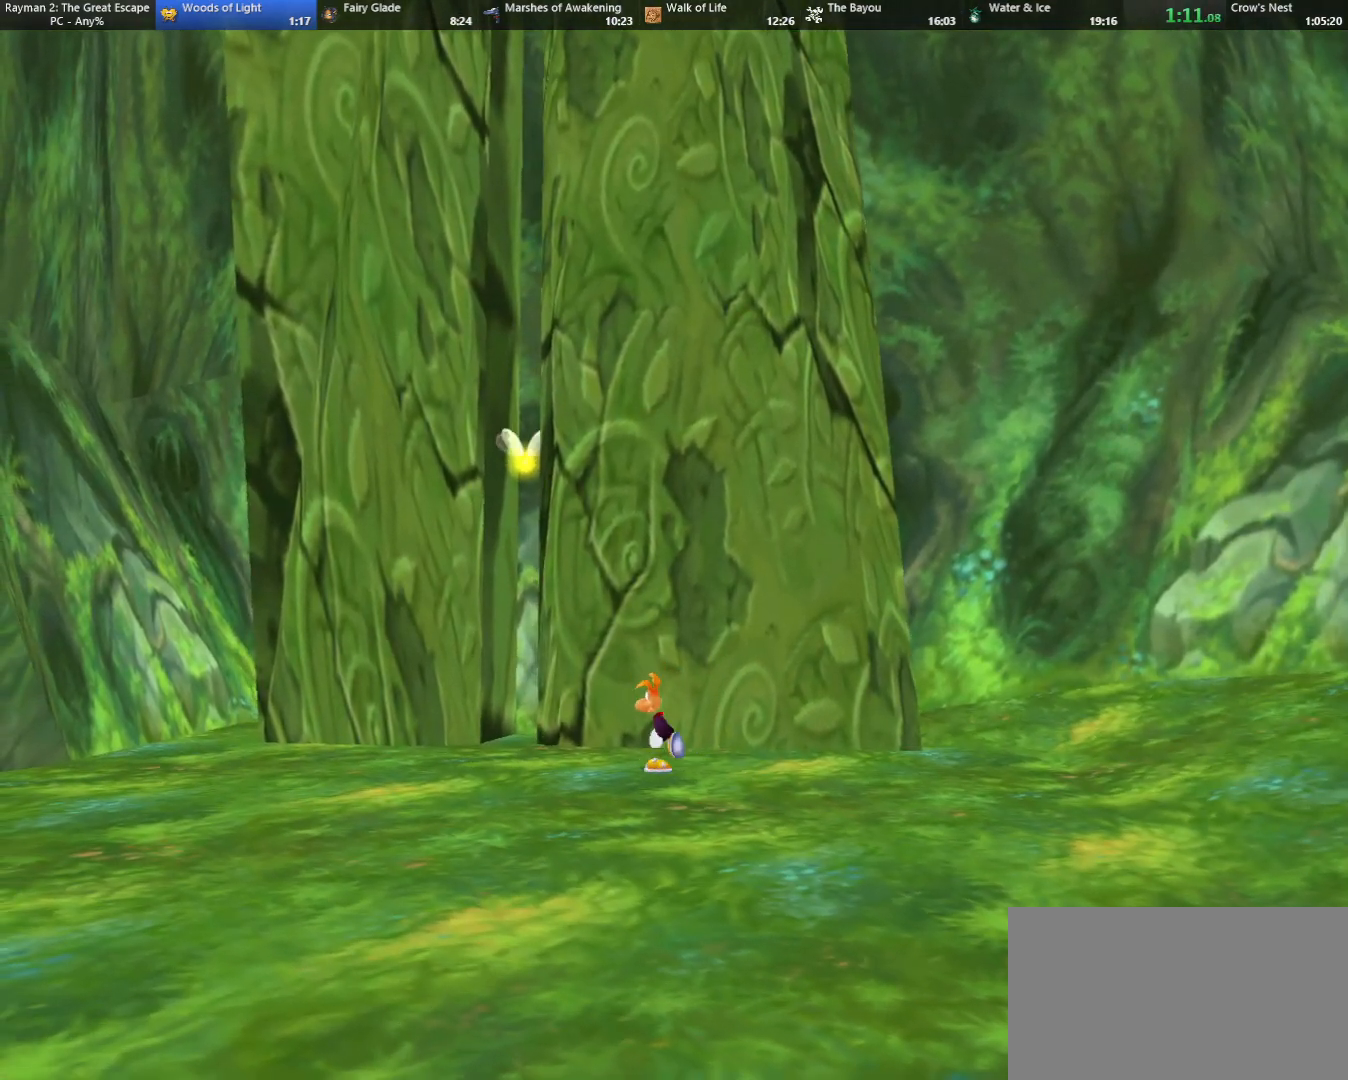
{"keys": ["left", "up"], "events": []}
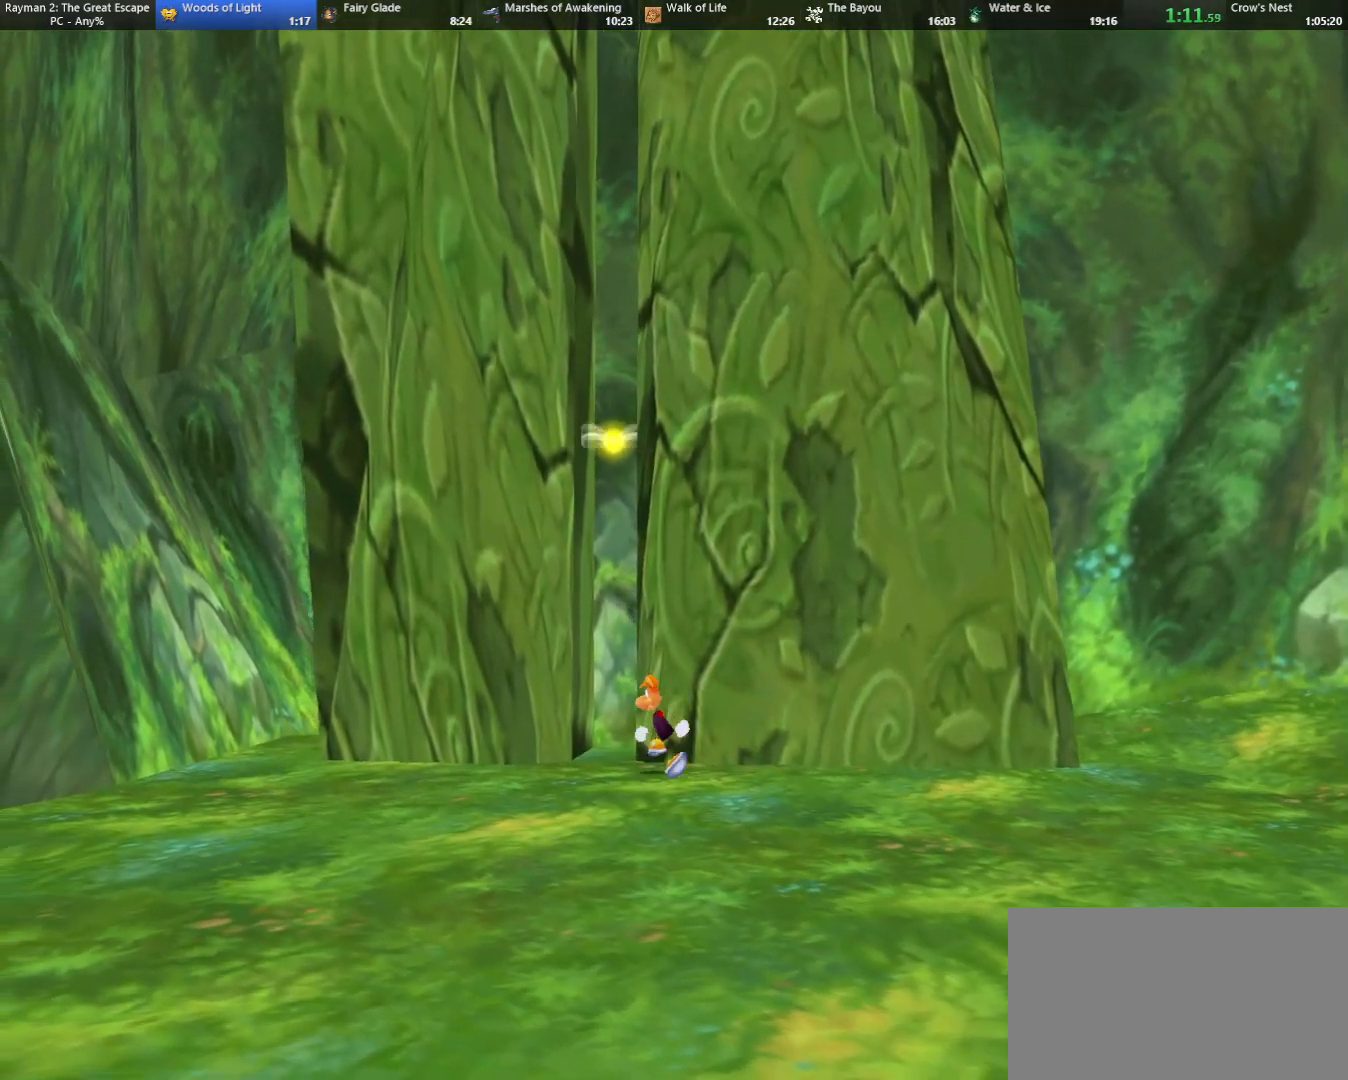
{"keys": ["up"], "events": [[67, "left", "up"], [117, "jump", "down"], [500, "jump", "up"]]}
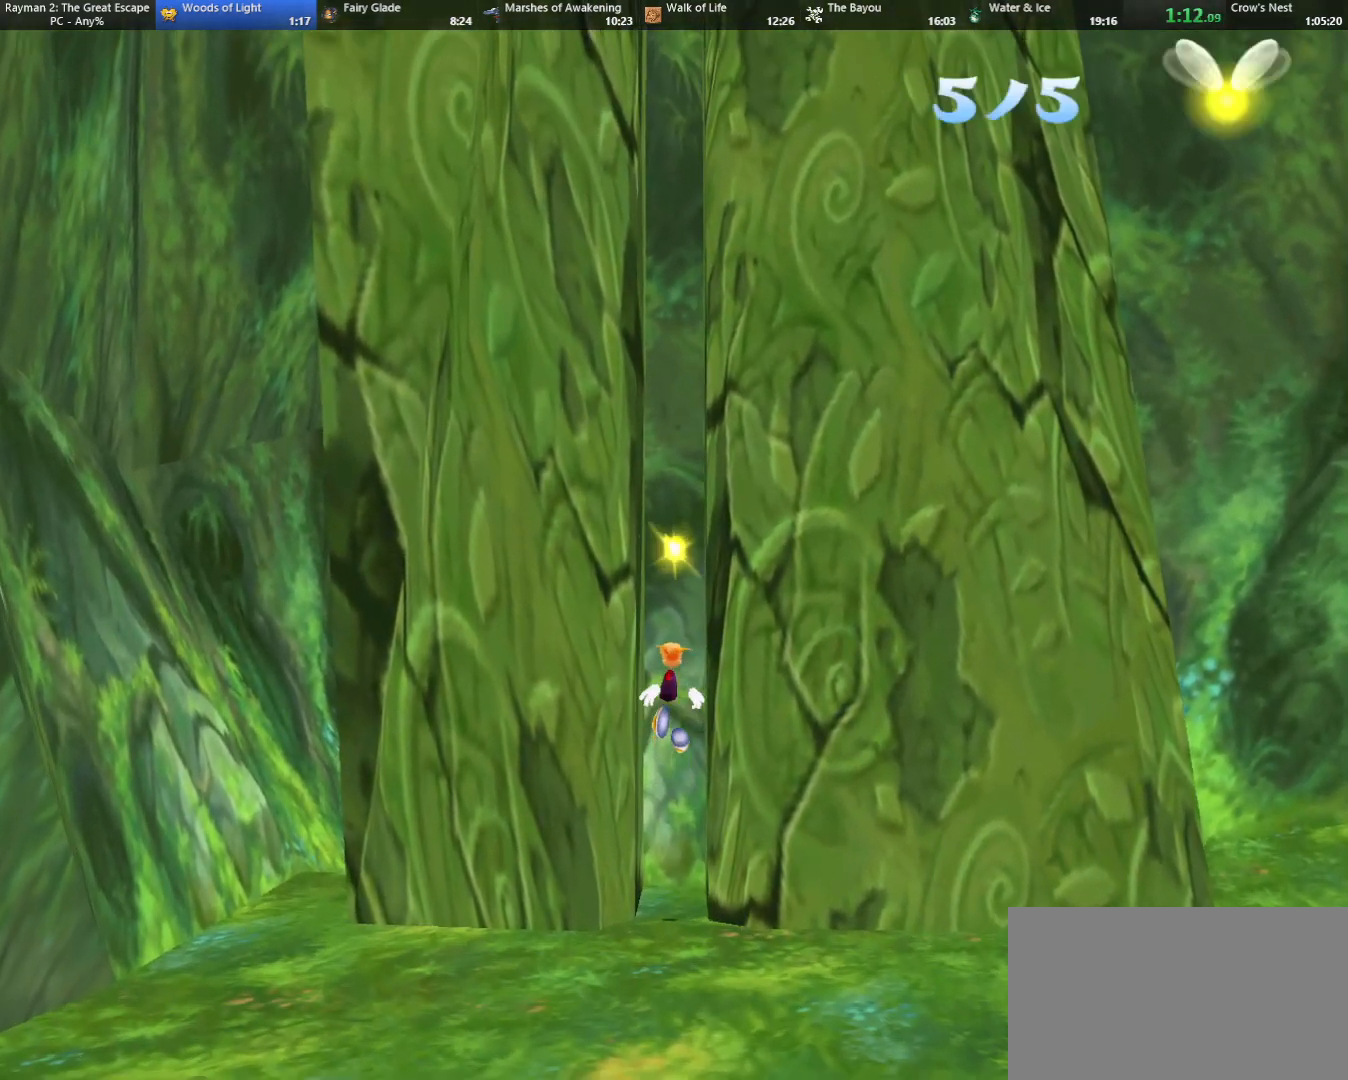
{"keys": ["jump", "up"], "events": [[83, "jump", "down"], [117, "jump", "up"], [217, "jump", "down"]]}
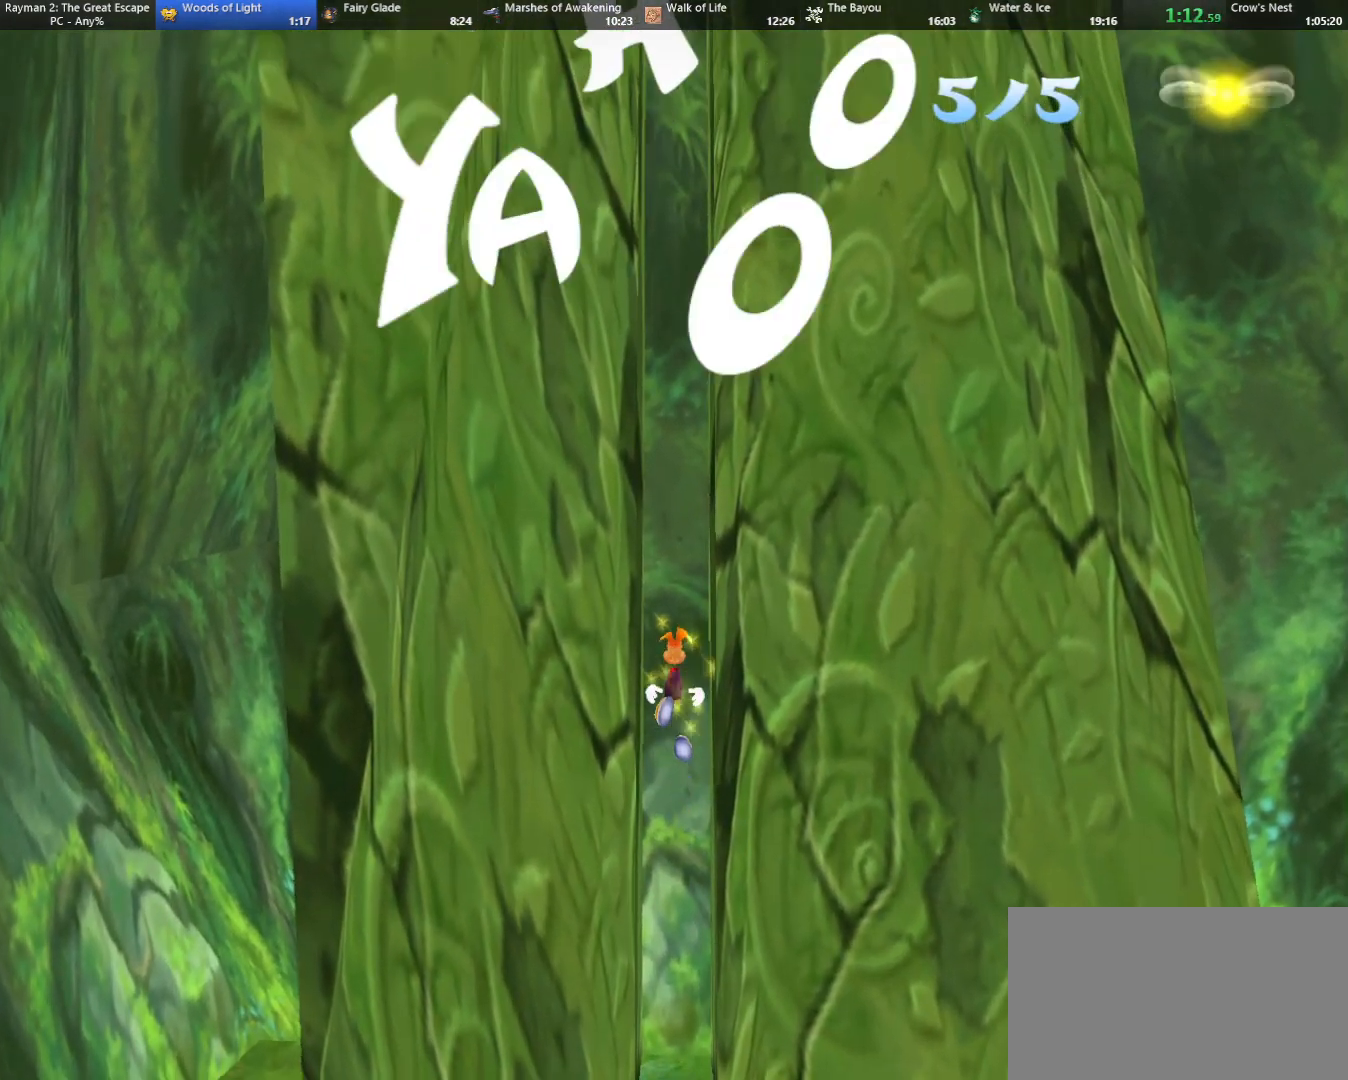
{"keys": ["jump", "up"], "events": [[83, "jump", "up"], [183, "jump", "down"], [233, "jump", "up"], [283, "jump", "down"]]}